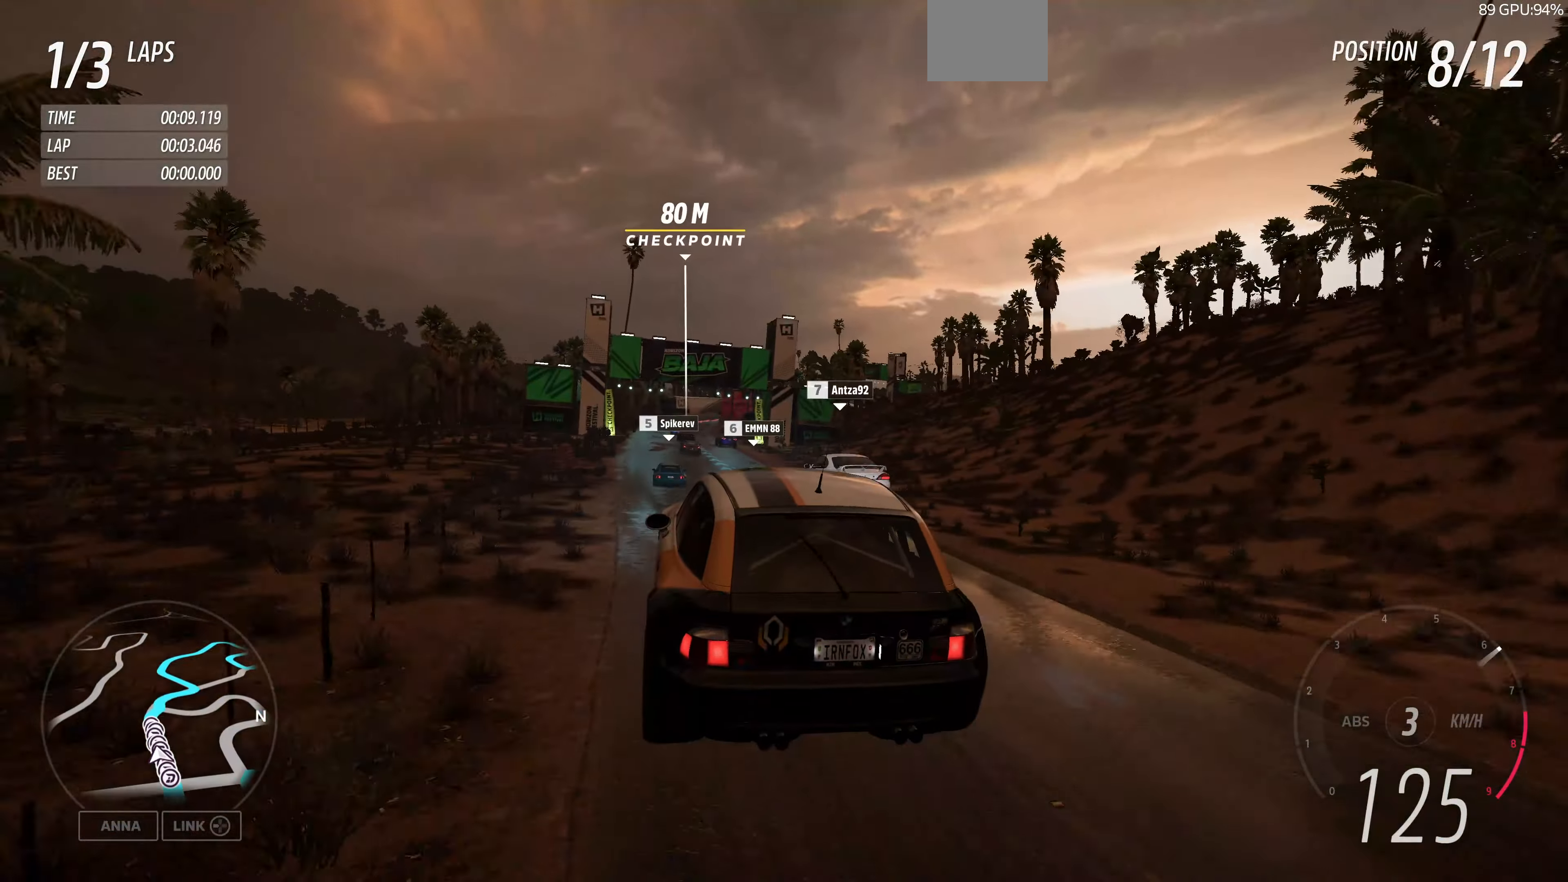
Gameplay with a controller (PlayStation layout); each line is a JSON object with the inputs held at the frame after it. "events" lists button and stick changes between this image and that frame as [ms after this image, input, new state], when the widget could be followed in between.
{"buttons": [], "left_stick": "center", "right_stick": "center", "events": [[233, "right_stick", "center"]]}
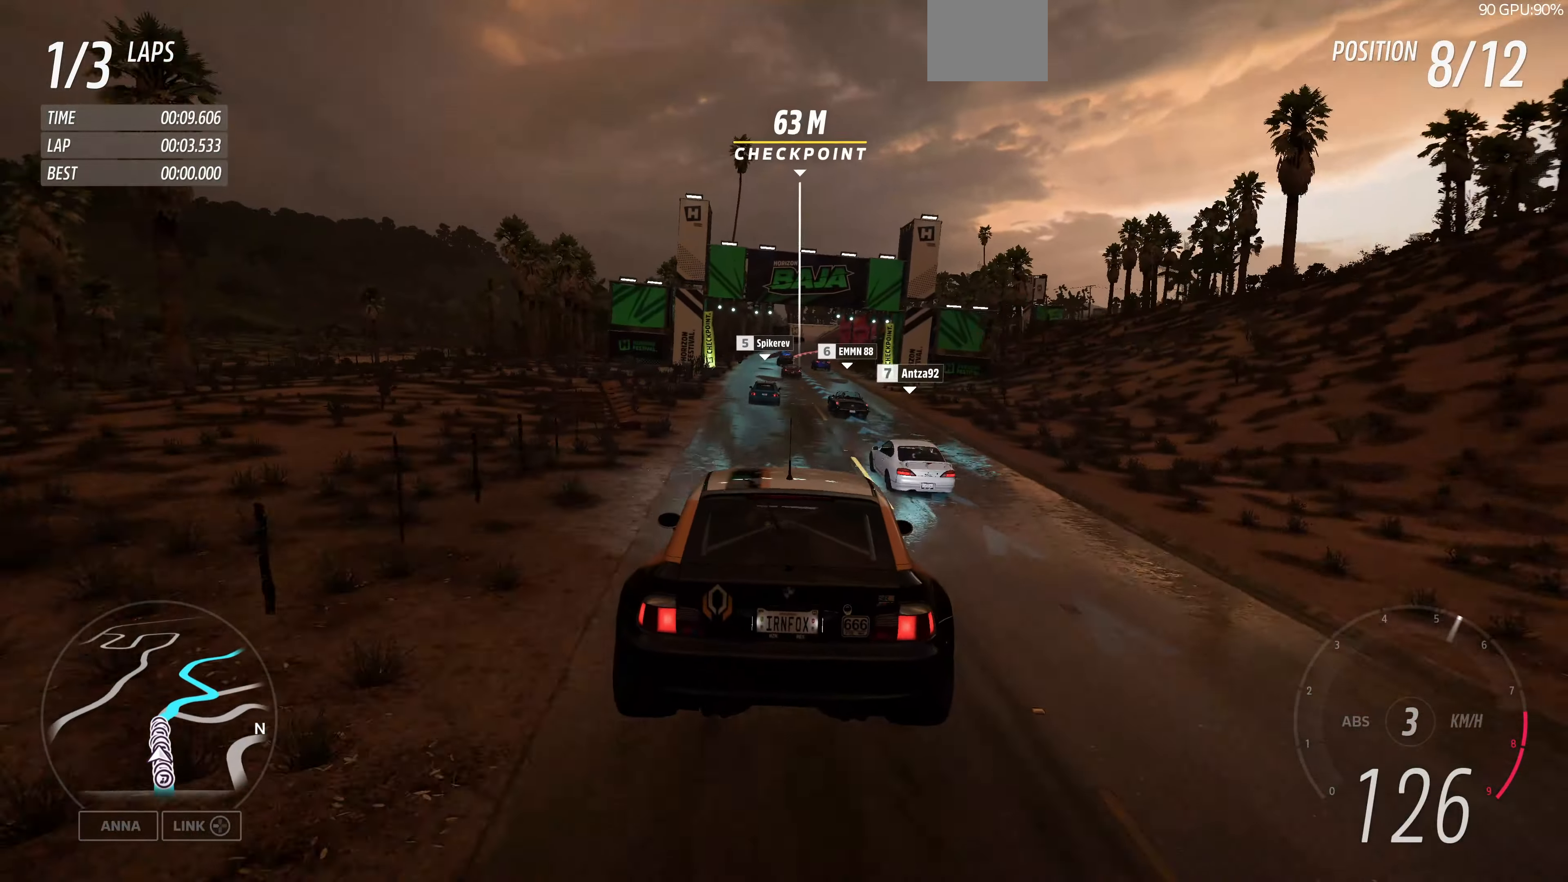
{"buttons": ["R2"], "left_stick": "up", "right_stick": "center", "events": [[233, "R2", "down"], [233, "left_stick", "up"]]}
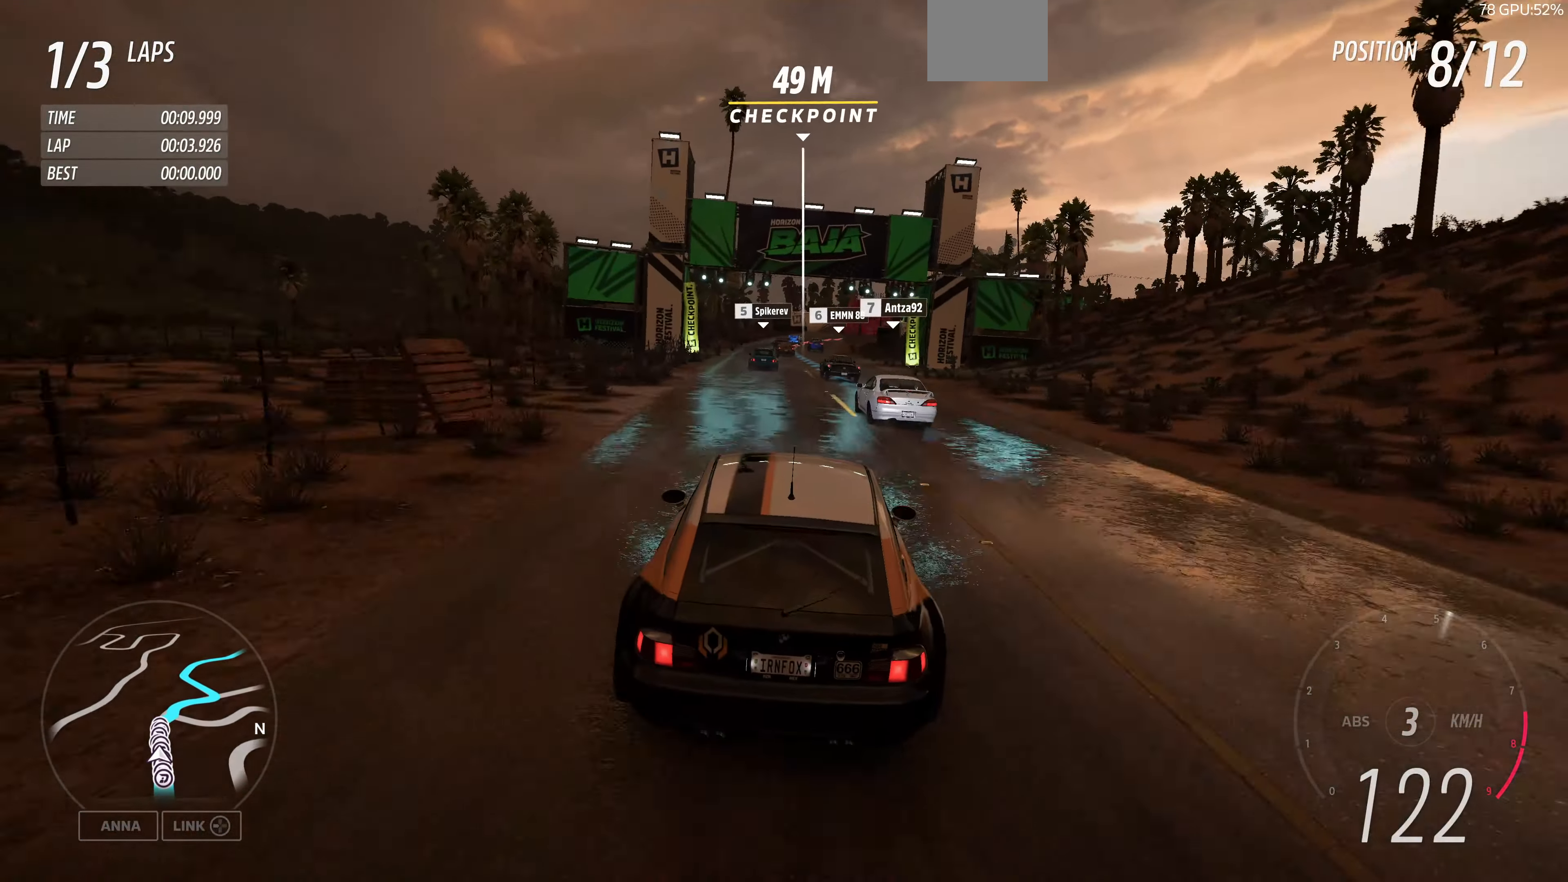
{"buttons": ["R2"], "left_stick": "up", "right_stick": "center", "events": []}
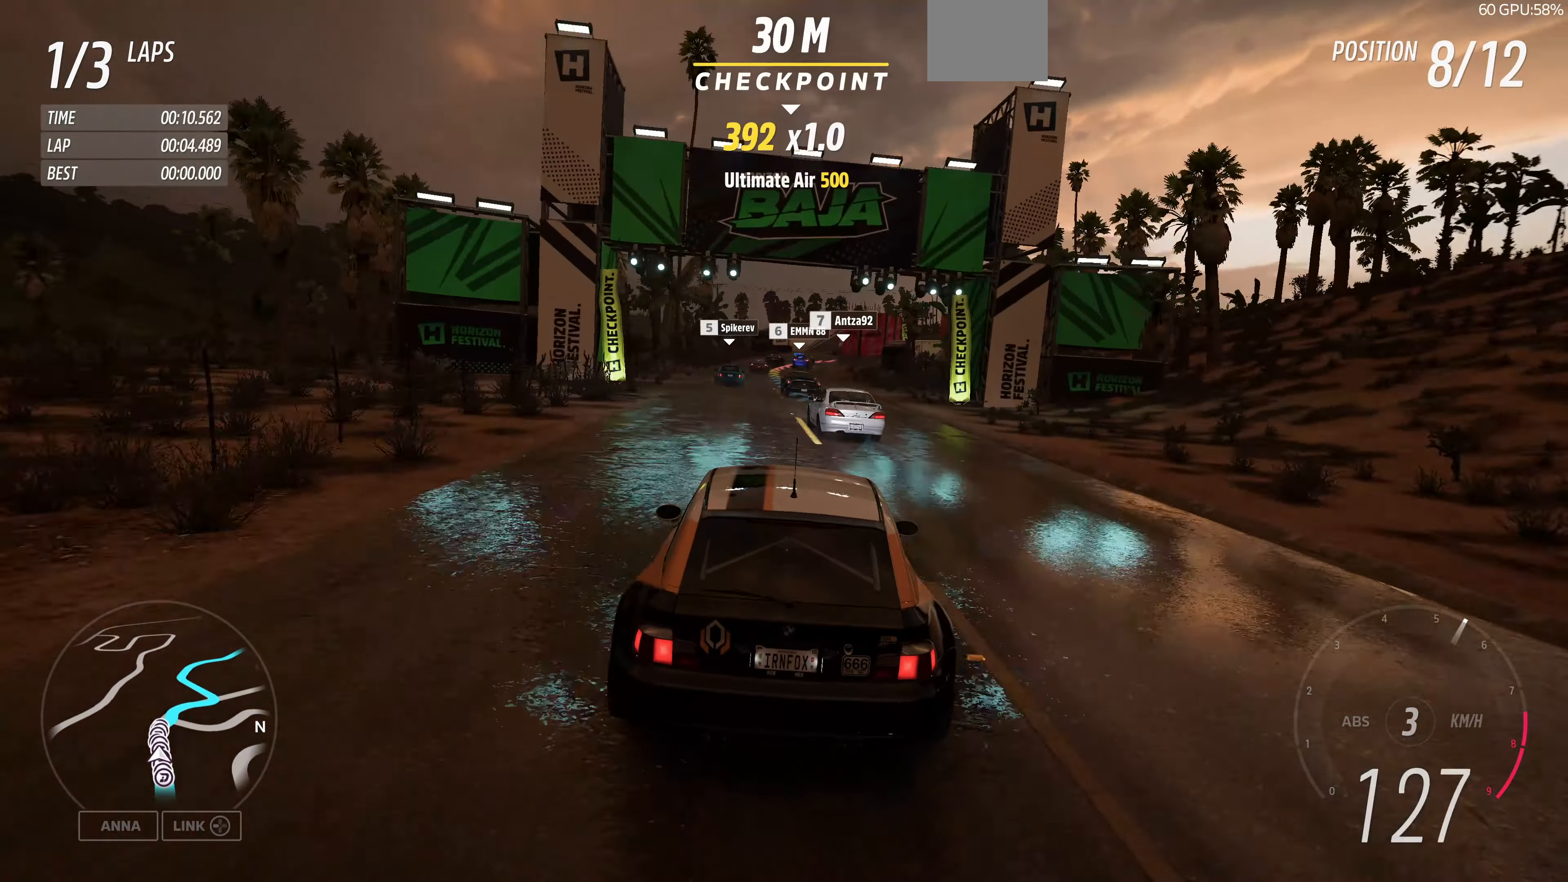
{"buttons": ["R2"], "left_stick": "up", "right_stick": "center", "events": []}
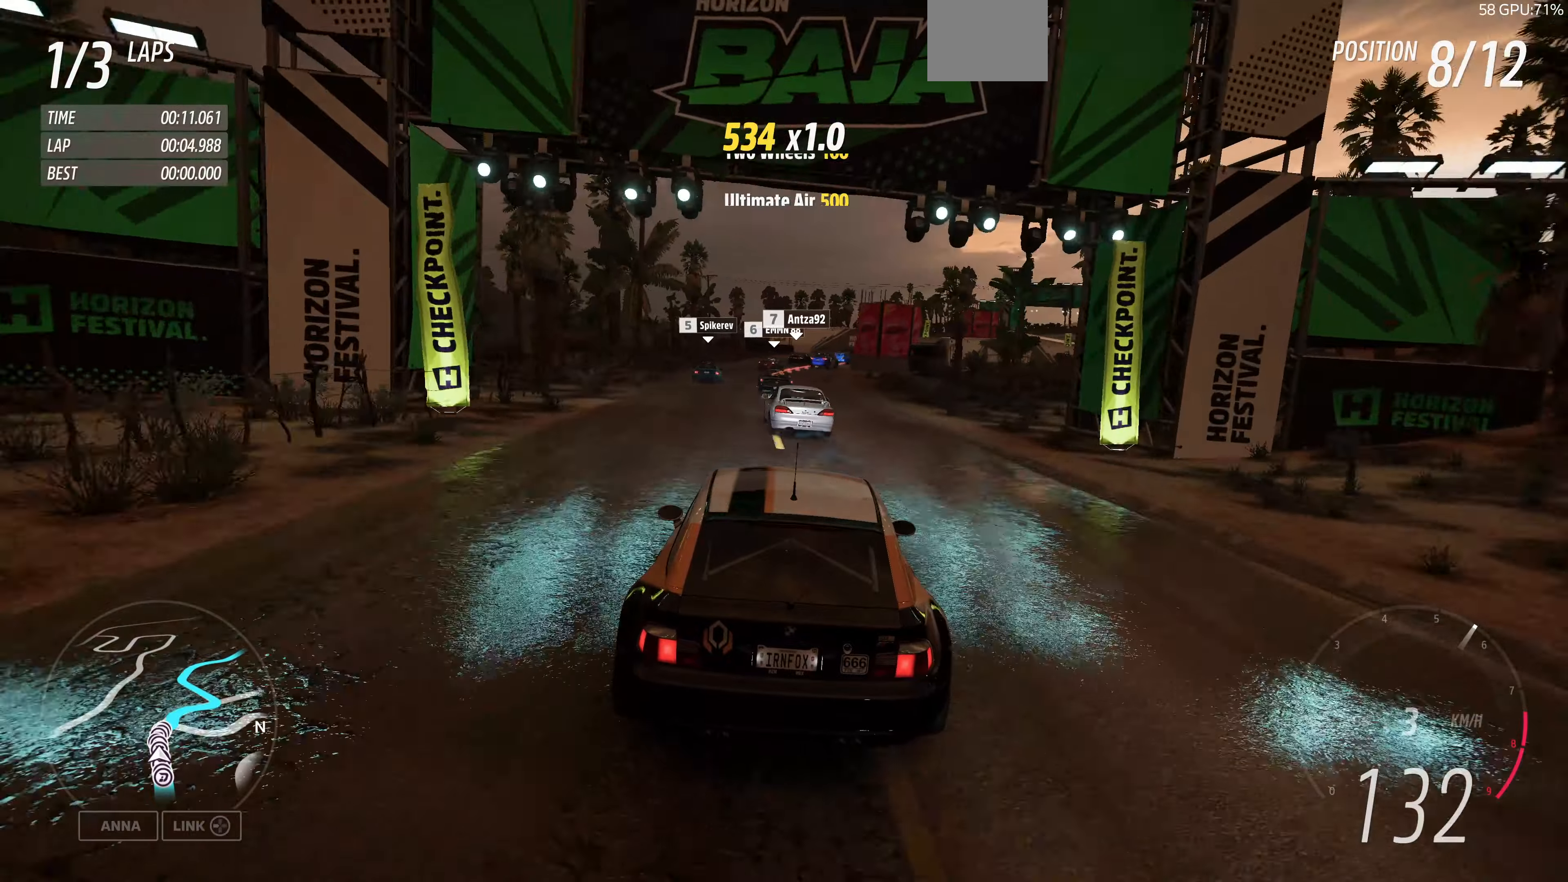
{"buttons": ["R2"], "left_stick": "up", "right_stick": "center", "events": []}
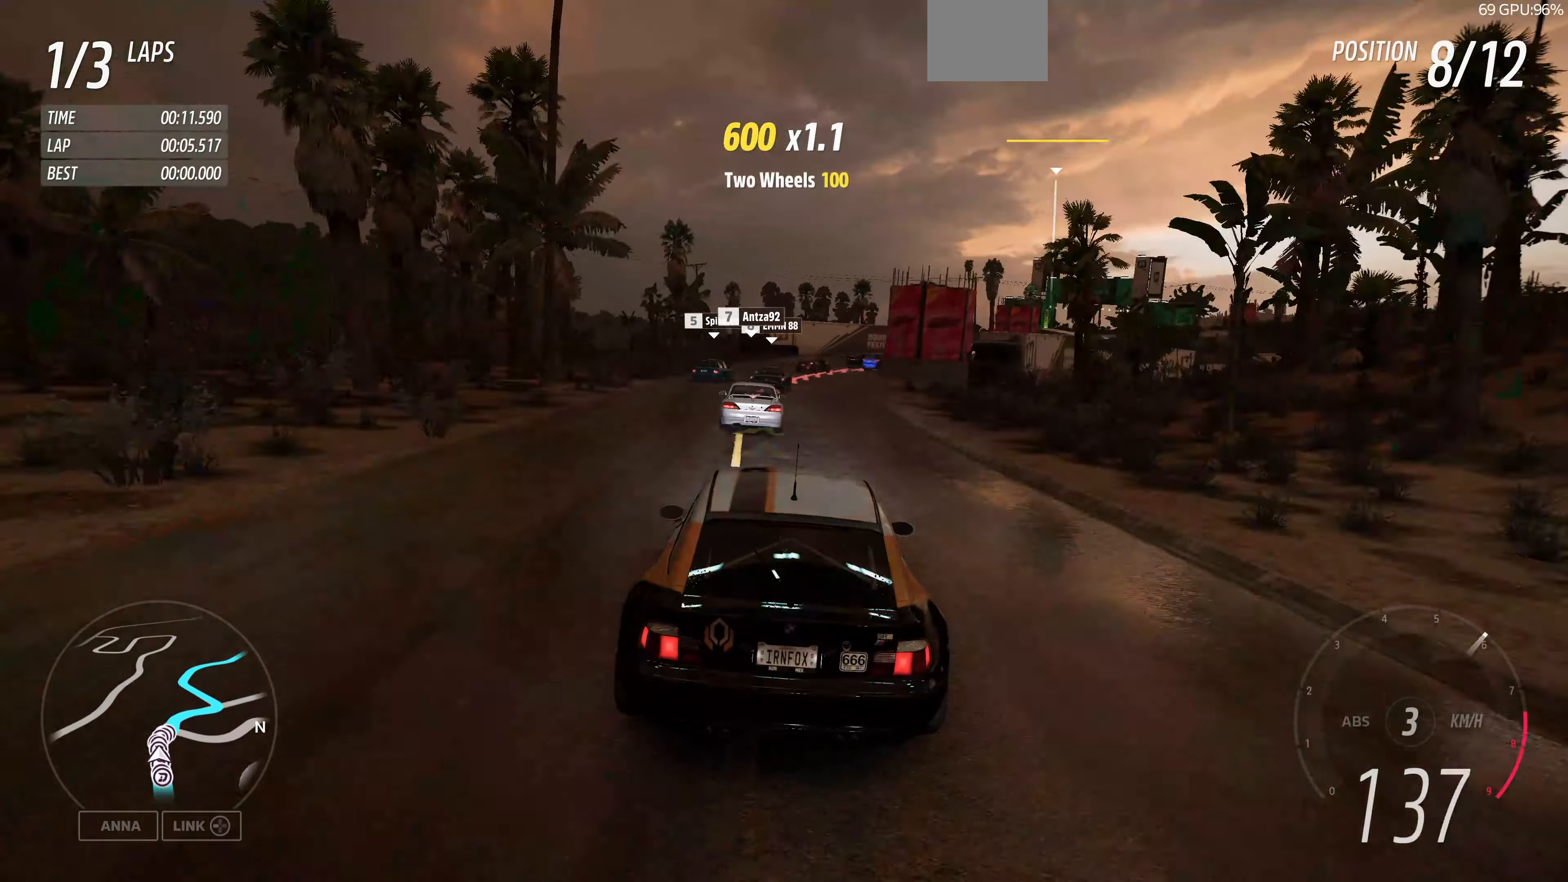
{"buttons": ["L2"], "left_stick": "up-right", "right_stick": "center", "events": [[67, "L2", "down"], [67, "R2", "up"], [300, "left_stick", "up-right"]]}
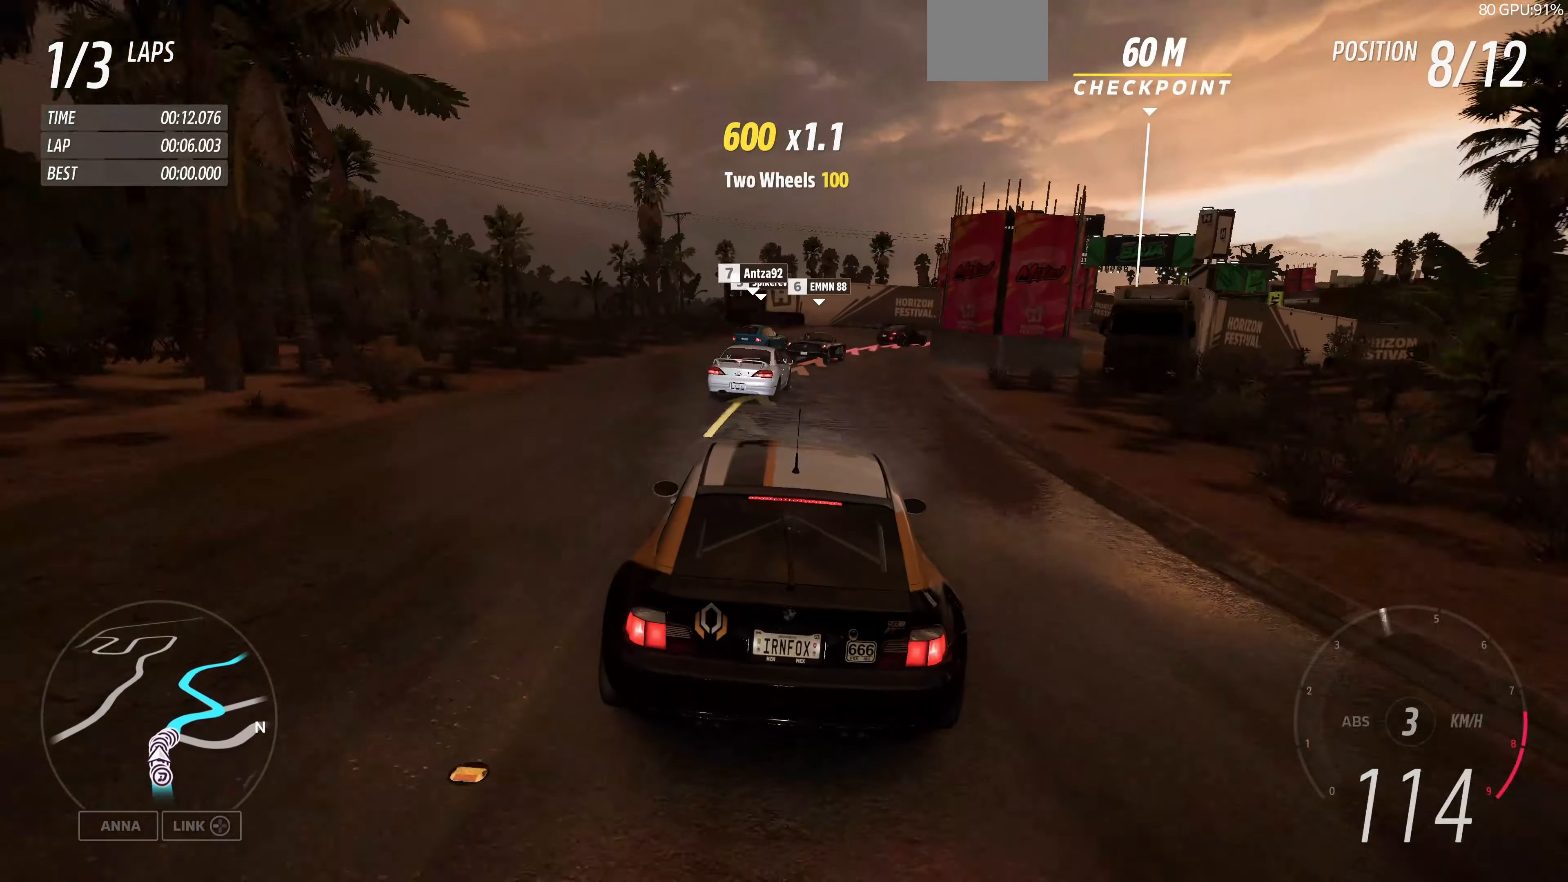
{"buttons": ["L2"], "left_stick": "up-right", "right_stick": "center", "events": []}
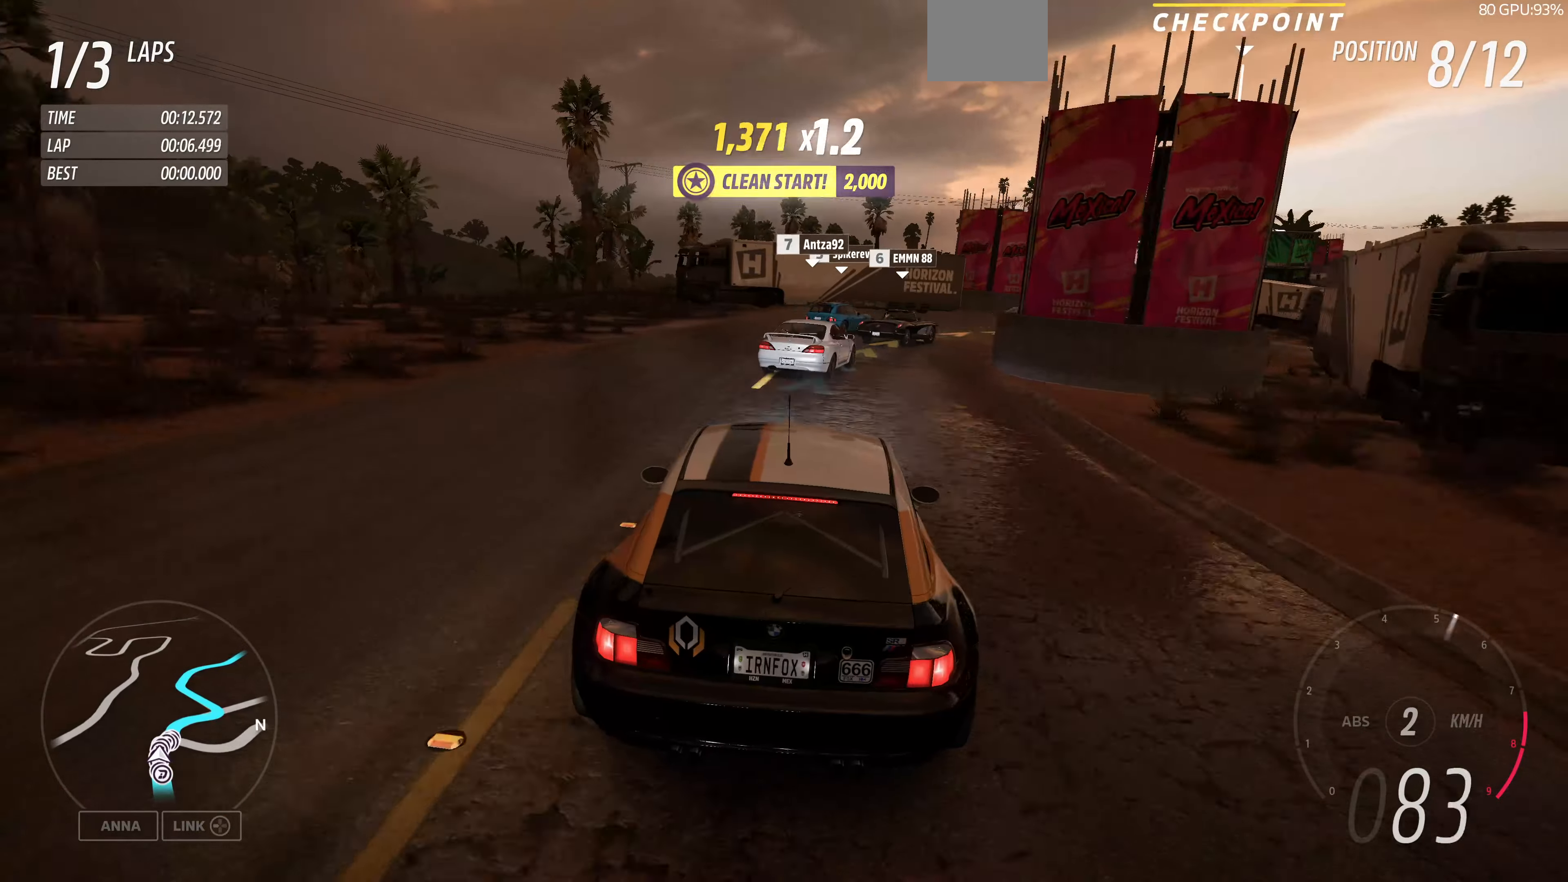
{"buttons": [], "left_stick": "up-right", "right_stick": "center", "events": [[234, "L2", "up"]]}
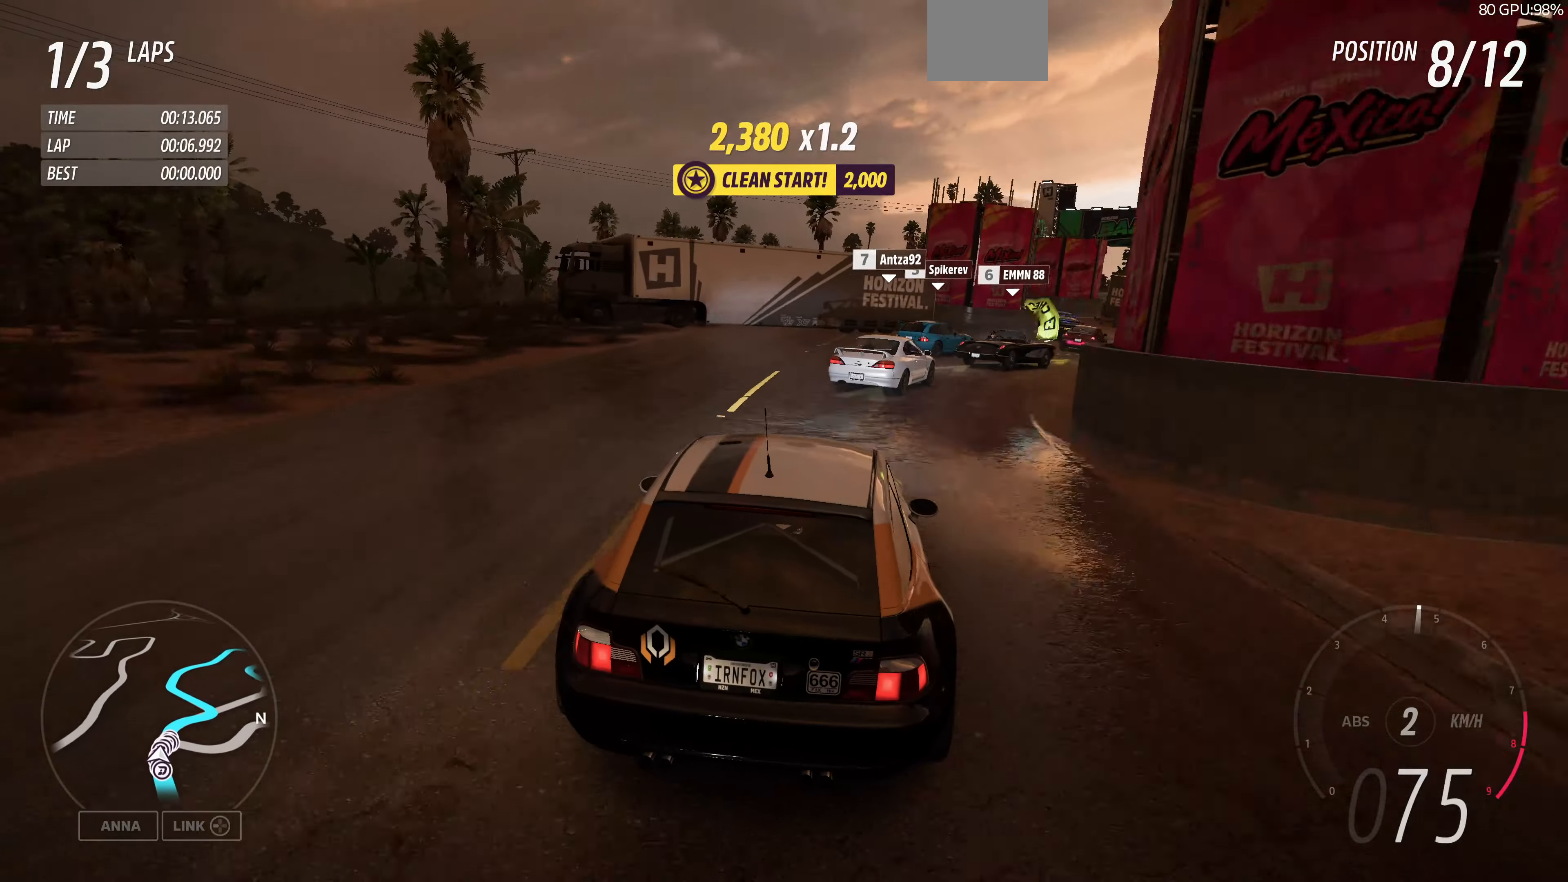
{"buttons": [], "left_stick": "up-right", "right_stick": "up", "events": [[234, "right_stick", "up"]]}
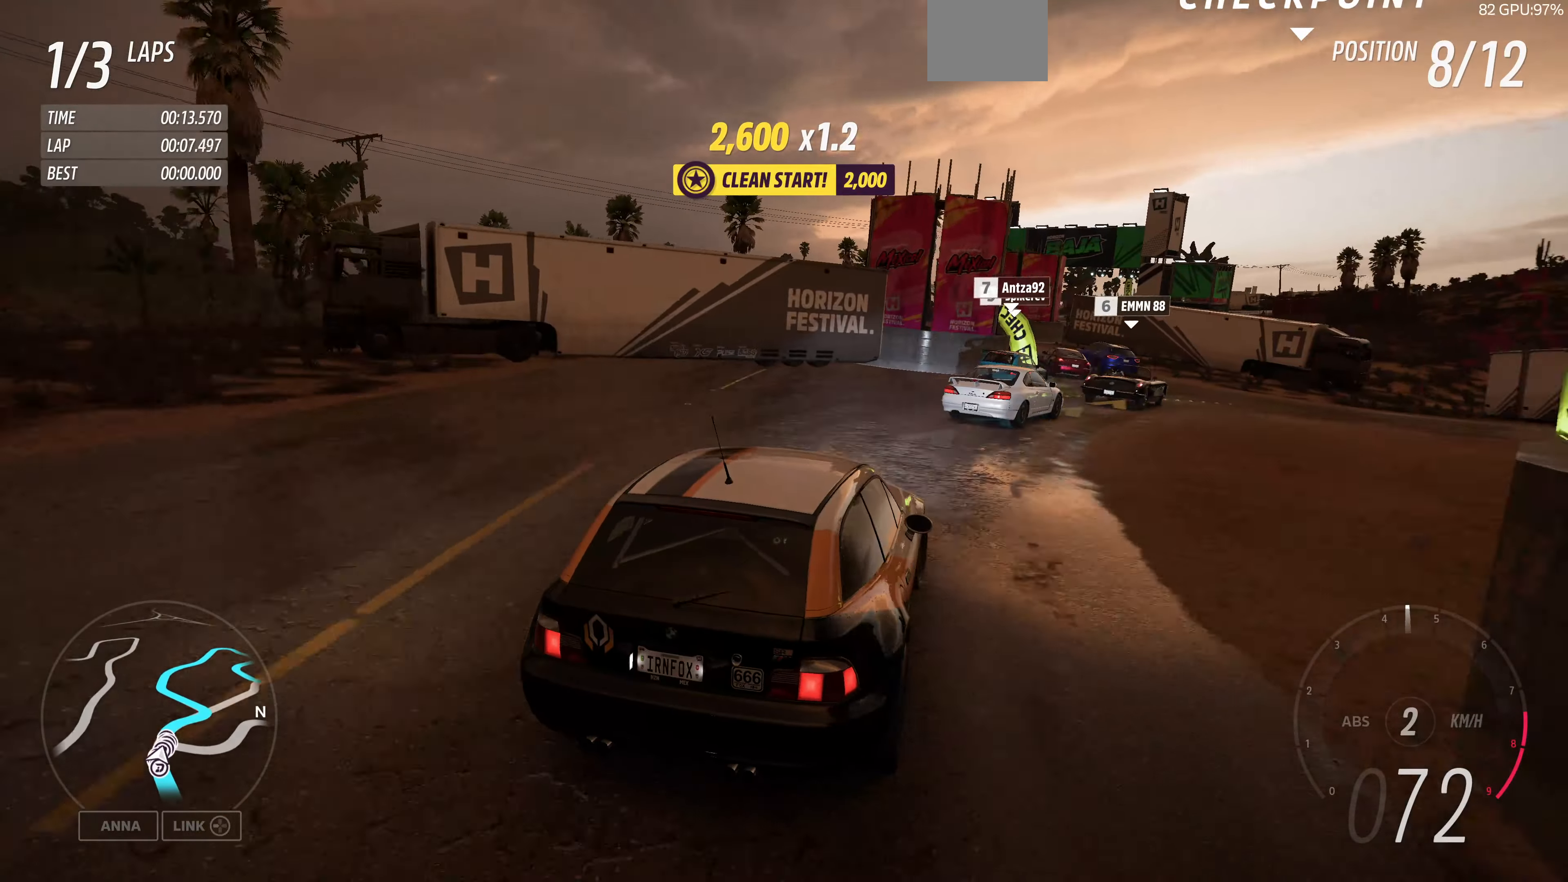
{"buttons": [], "left_stick": "up", "right_stick": "up", "events": [[434, "left_stick", "up"]]}
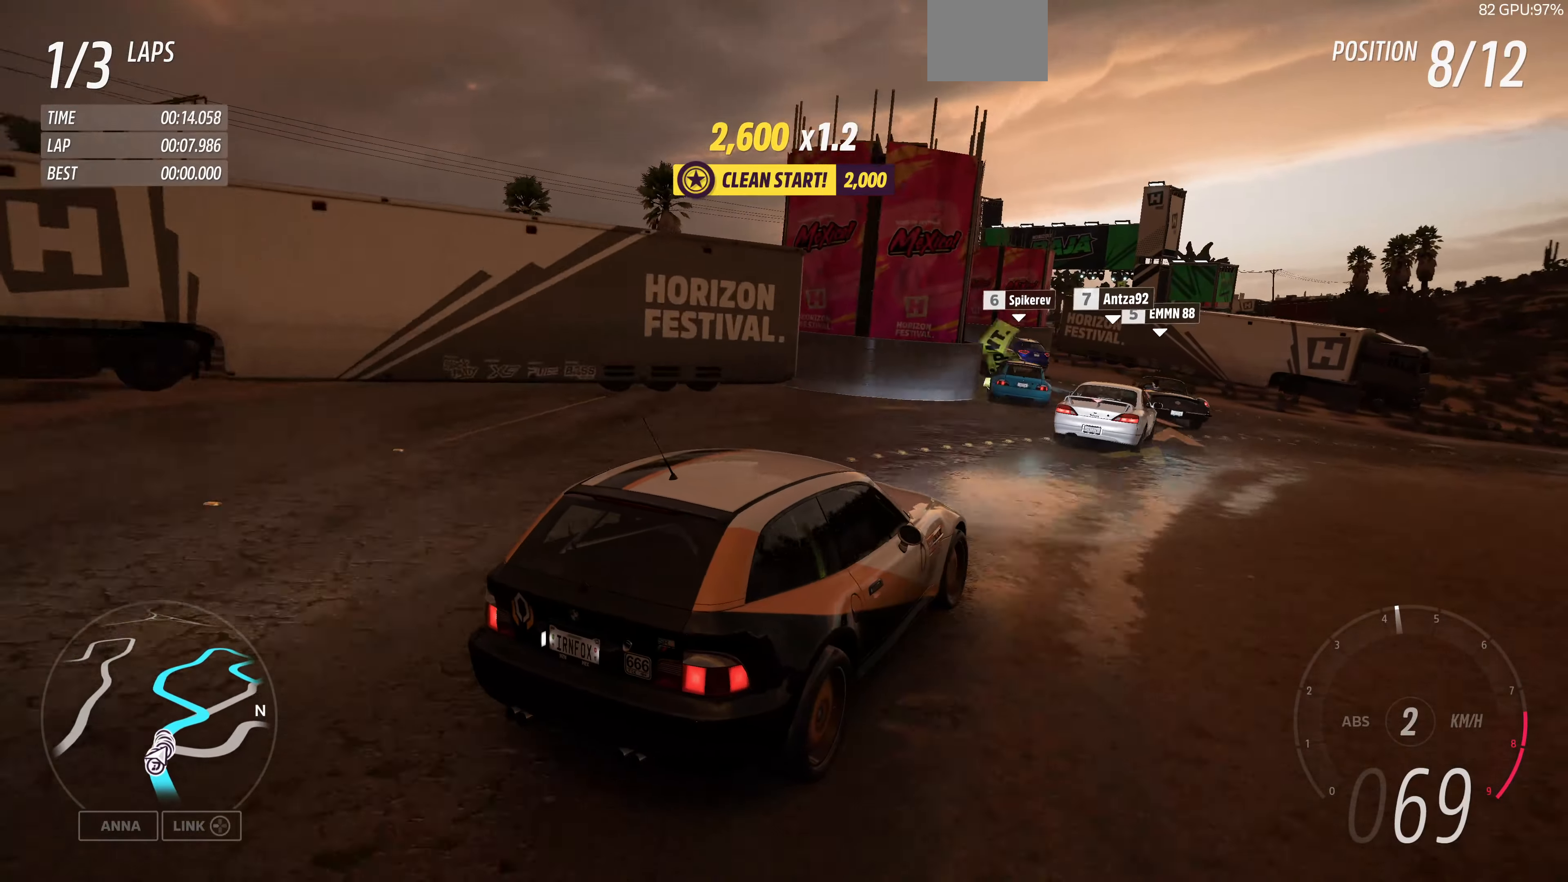
{"buttons": [], "left_stick": "up-left", "right_stick": "up", "events": [[134, "left_stick", "up-left"]]}
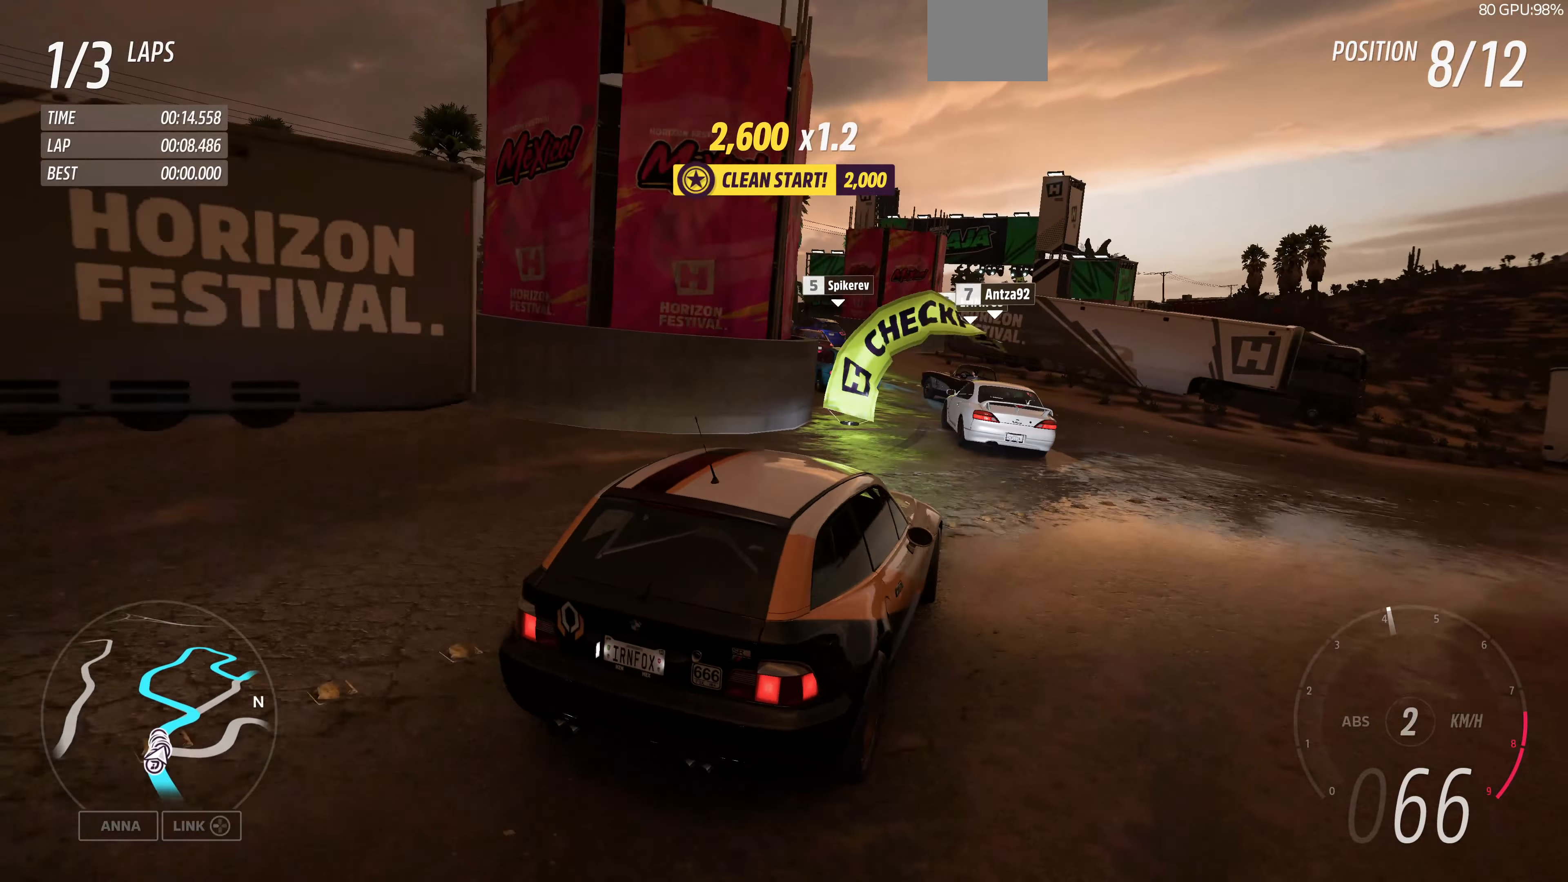
{"buttons": ["R2"], "left_stick": "up-left", "right_stick": "up", "events": [[234, "R2", "down"], [234, "left_stick", "up"], [400, "left_stick", "up-left"]]}
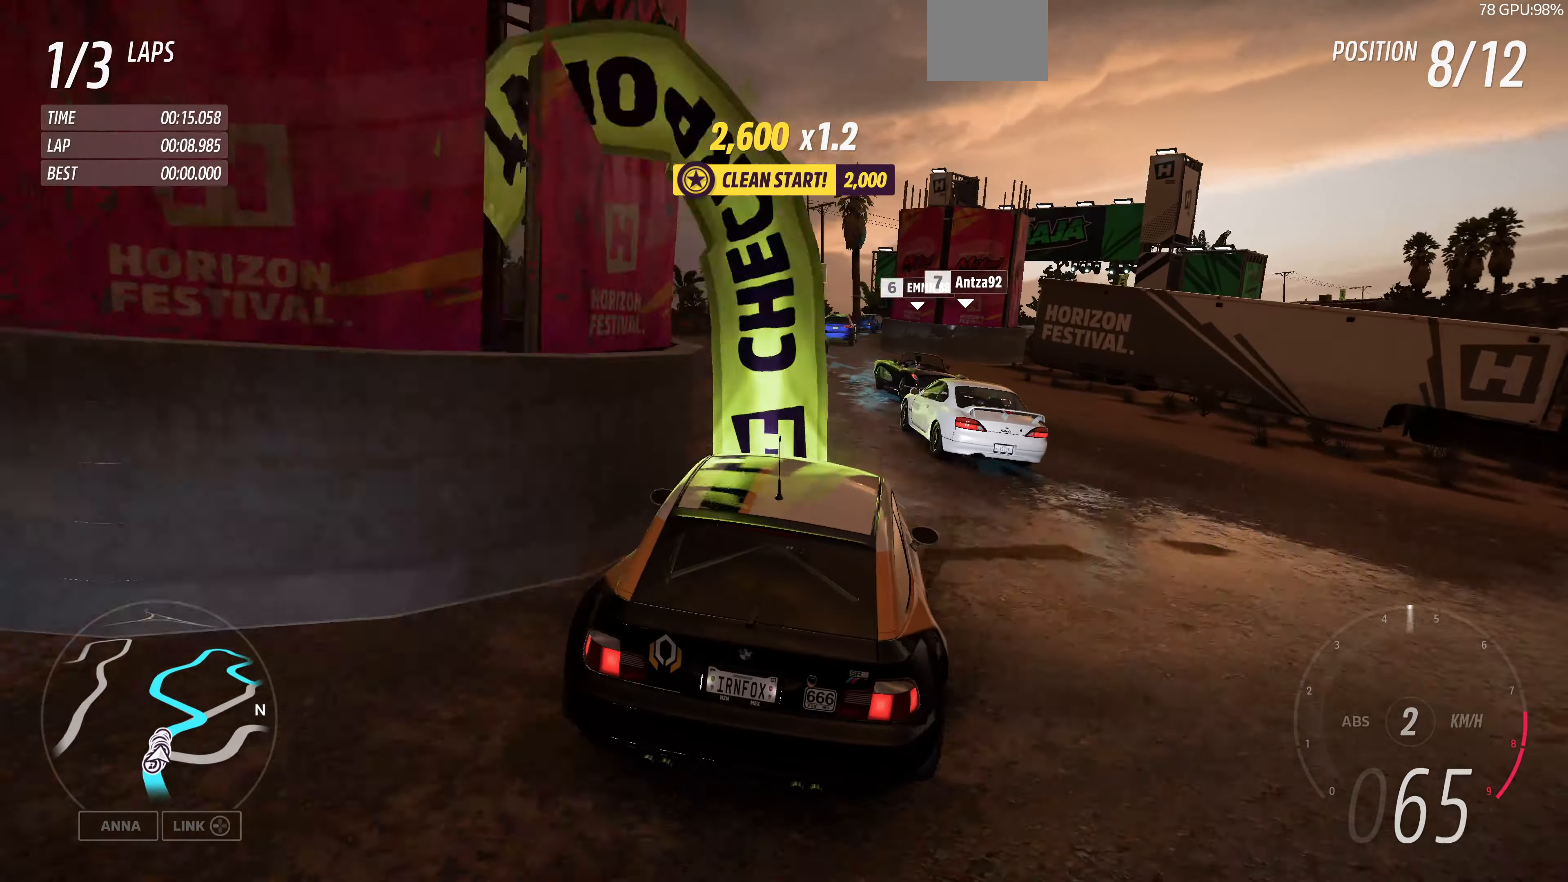
{"buttons": ["R2"], "left_stick": "up-right", "right_stick": "up", "events": [[34, "left_stick", "center"], [200, "left_stick", "up-right"]]}
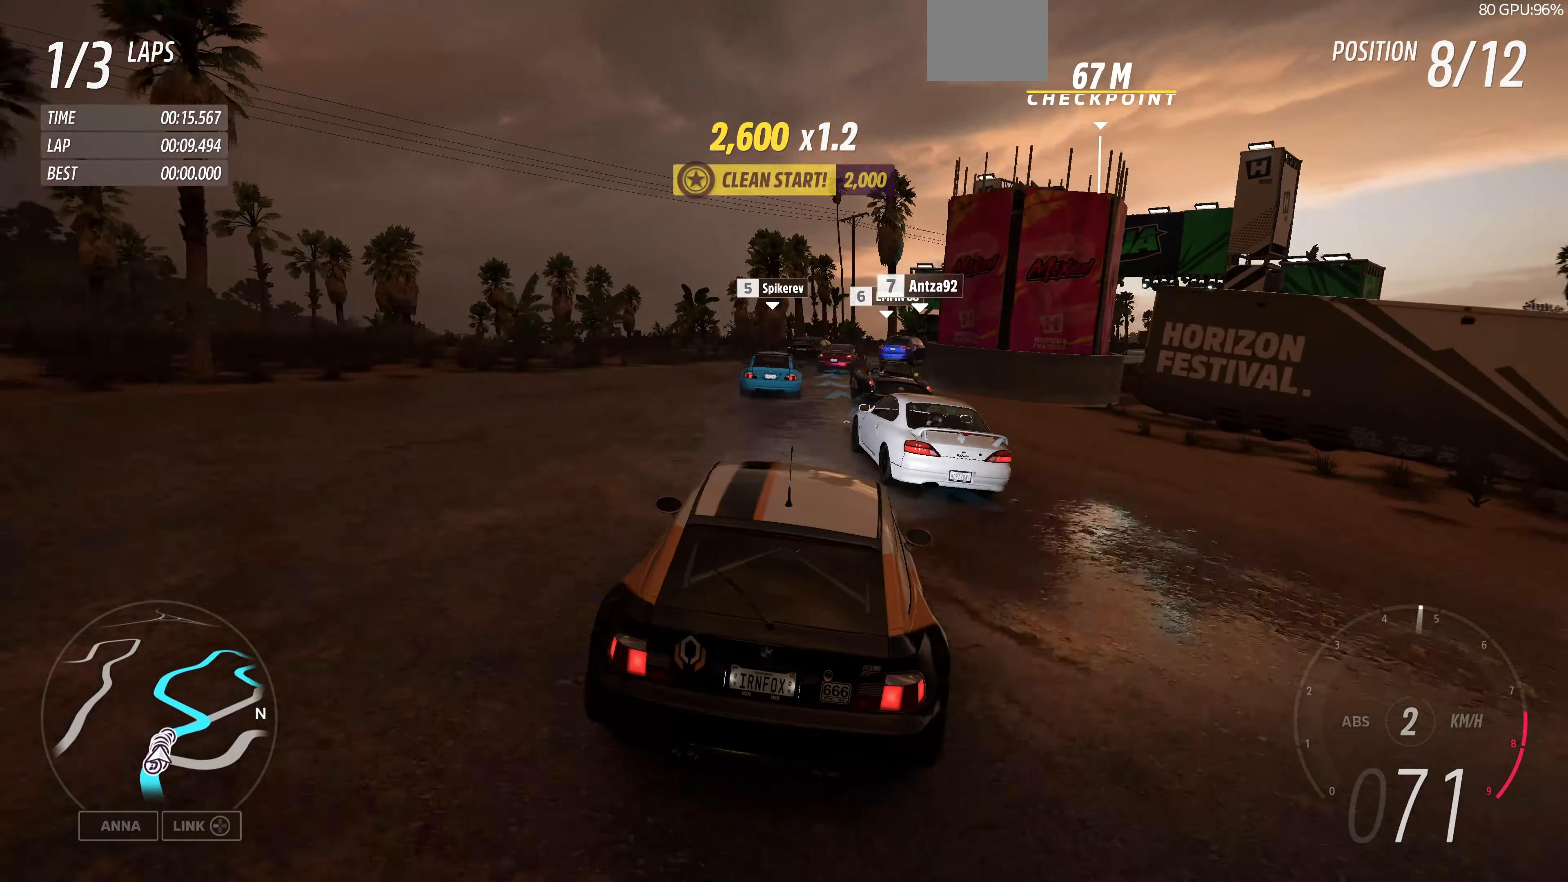
{"buttons": ["R2"], "left_stick": "up-left", "right_stick": "up", "events": [[300, "left_stick", "up-left"]]}
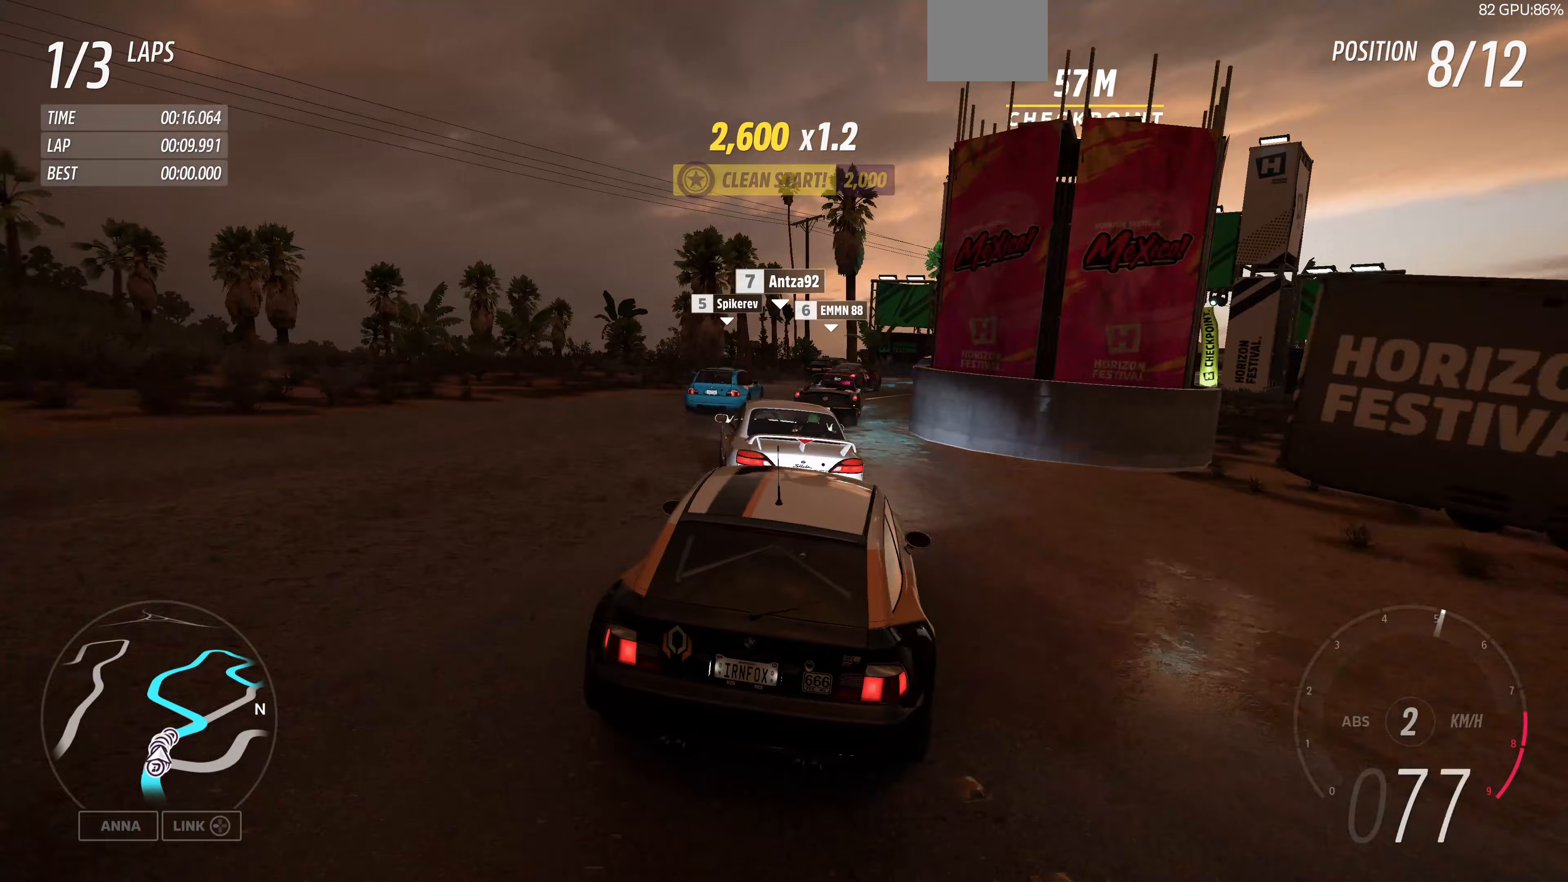
{"buttons": ["R2"], "left_stick": "up-right", "right_stick": "up", "events": [[33, "left_stick", "up"], [167, "left_stick", "up-right"]]}
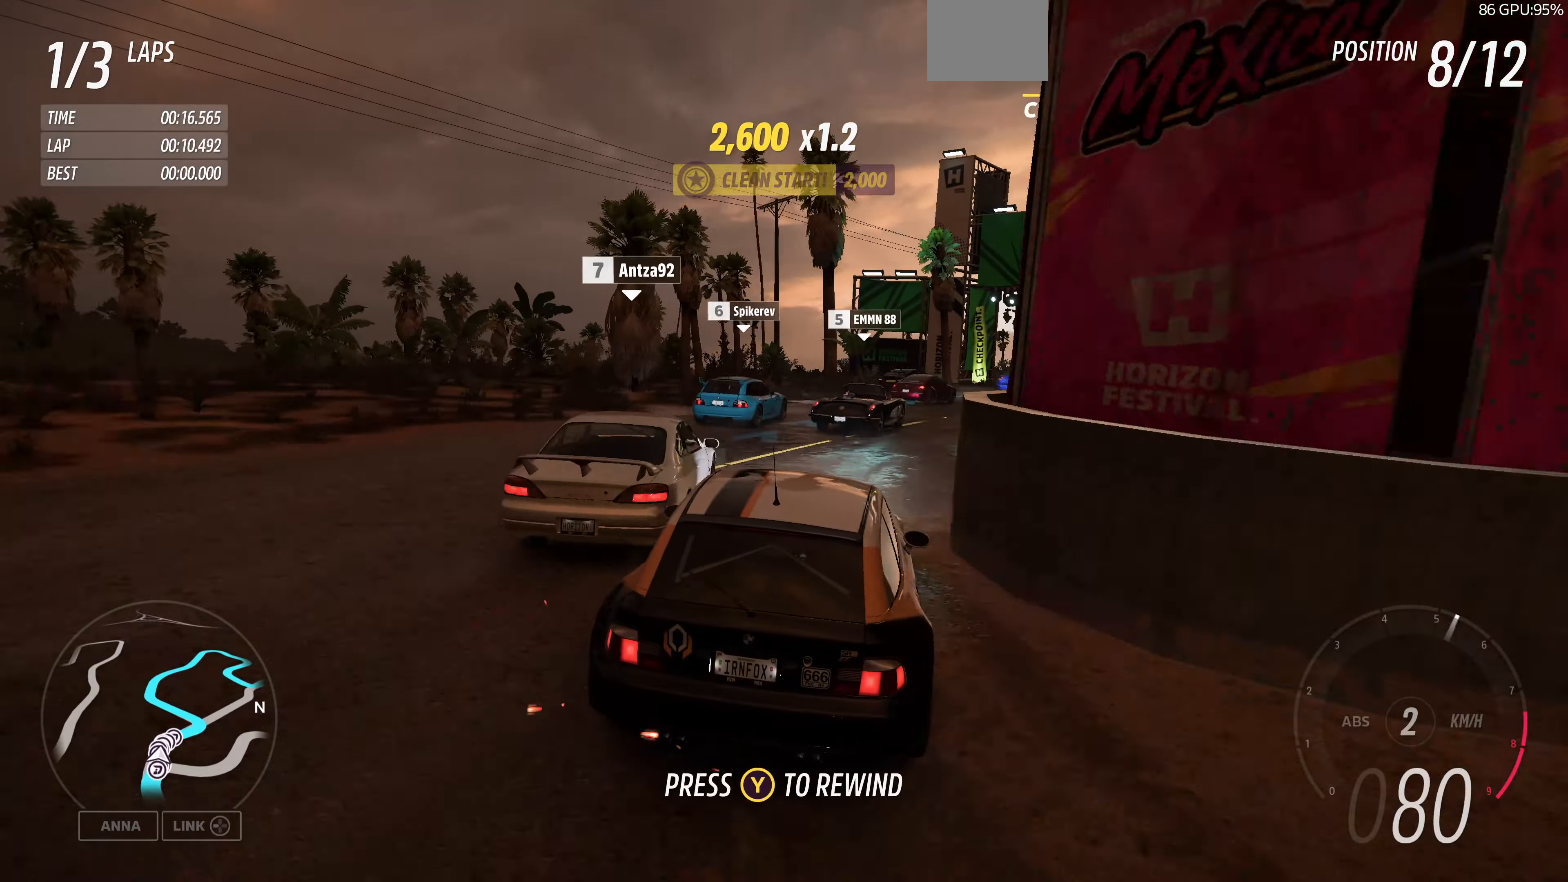
{"buttons": ["R2"], "left_stick": "up-right", "right_stick": "up", "events": []}
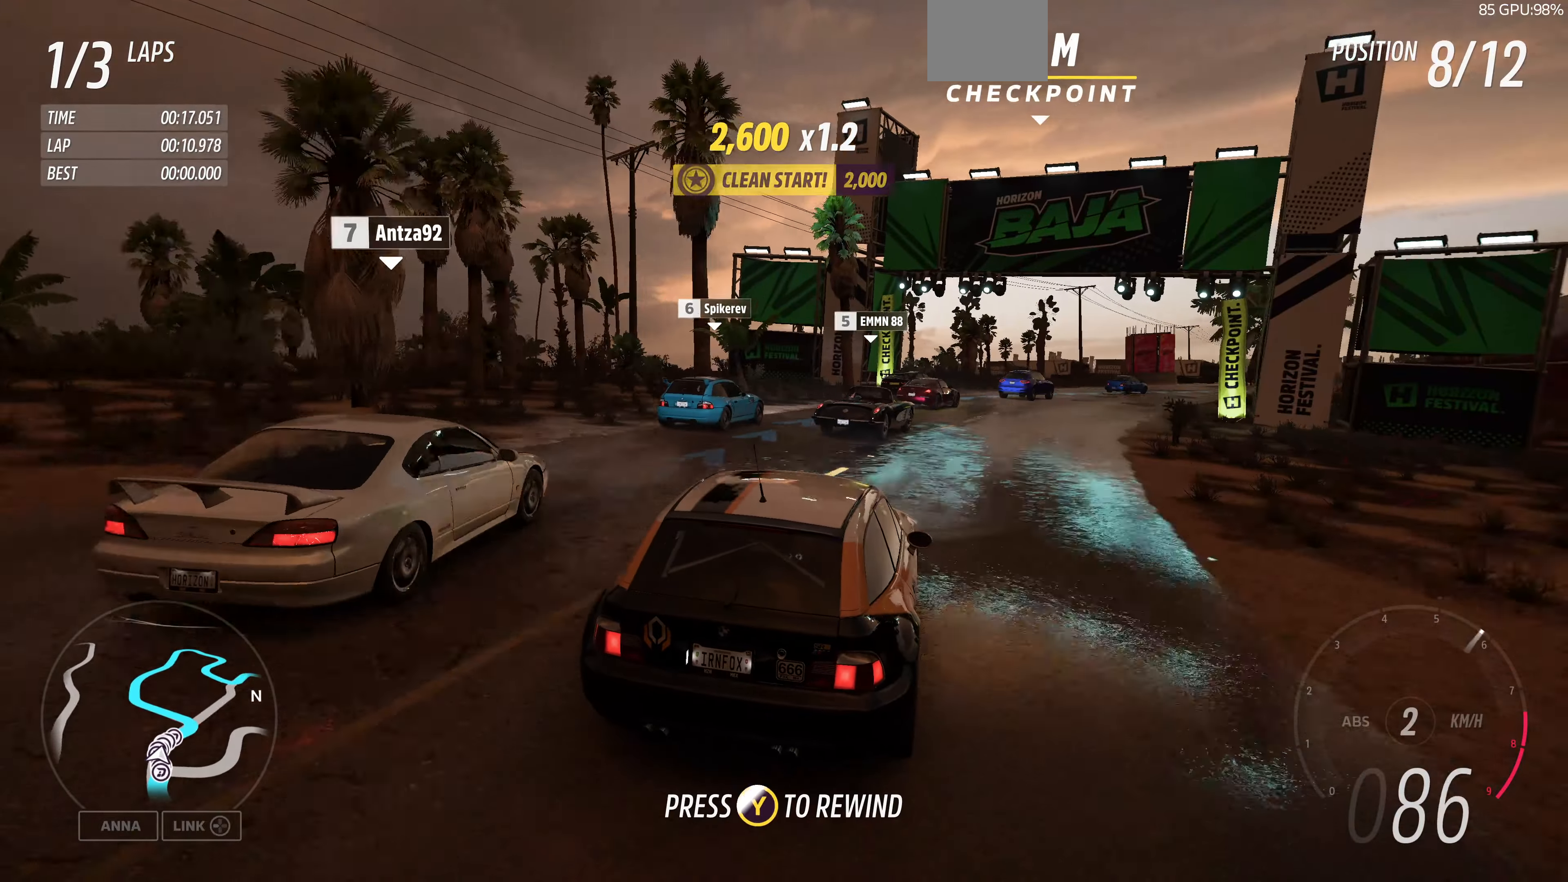
{"buttons": ["R2"], "left_stick": "up-right", "right_stick": "up", "events": []}
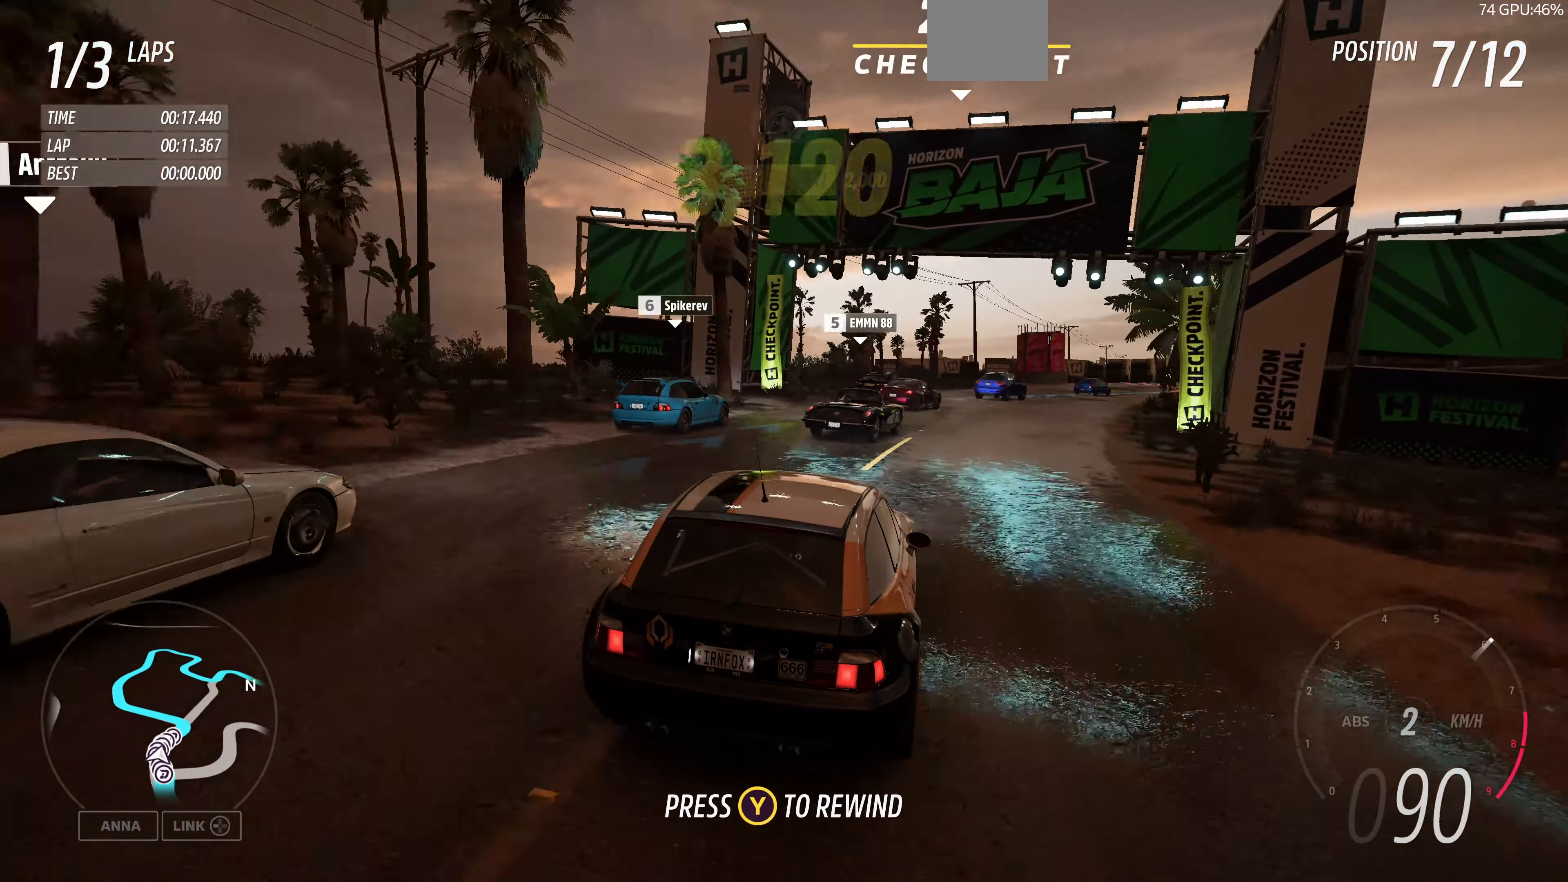
{"buttons": ["R2"], "left_stick": "up-right", "right_stick": "up", "events": []}
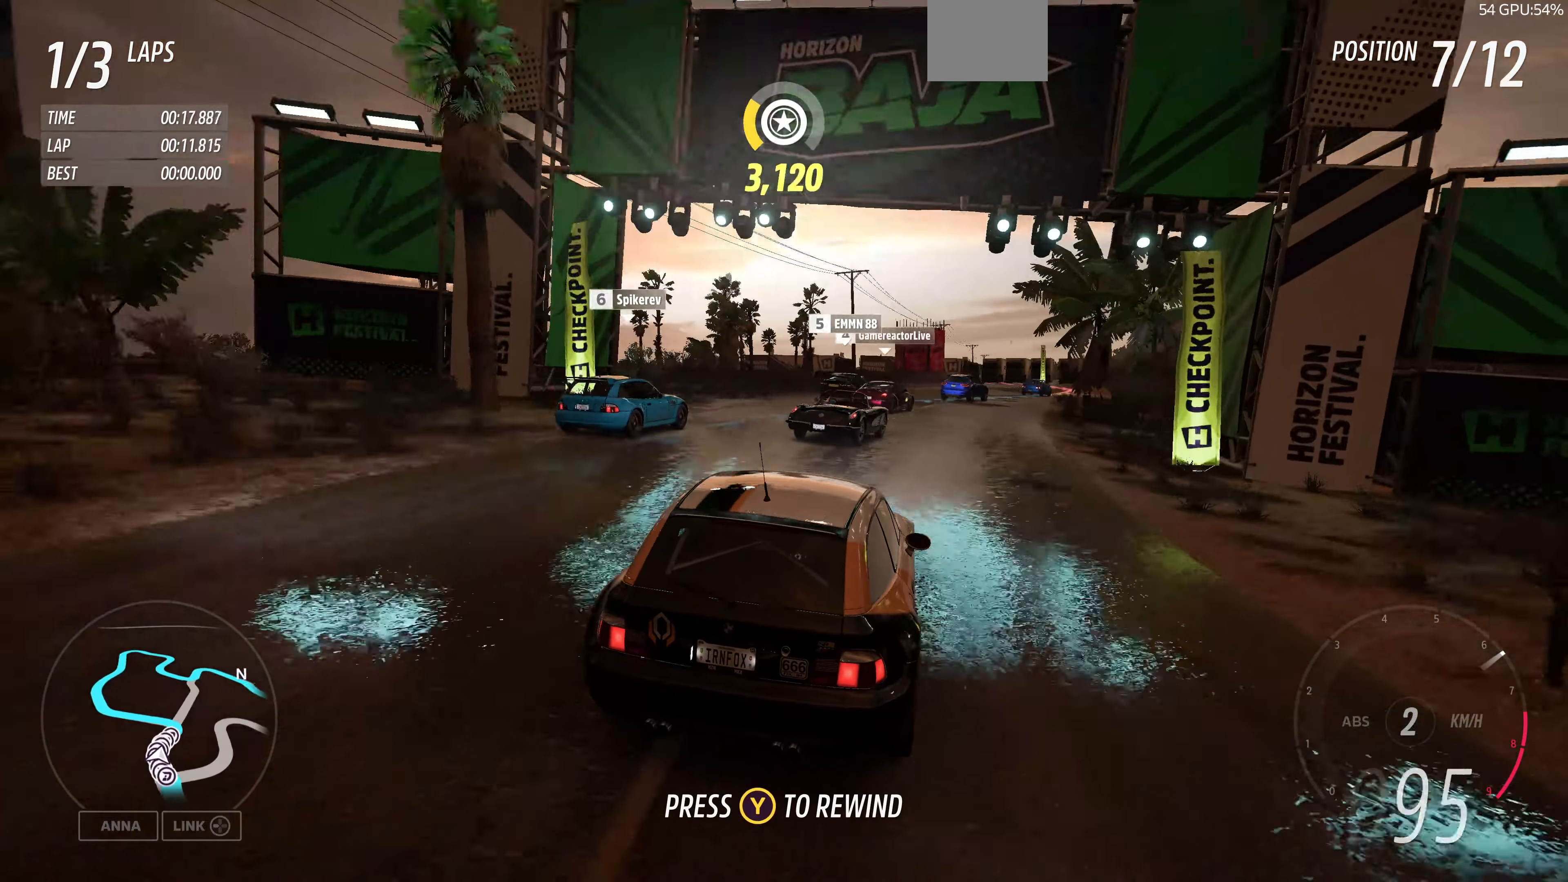
{"buttons": ["R2"], "left_stick": "up-right", "right_stick": "up", "events": []}
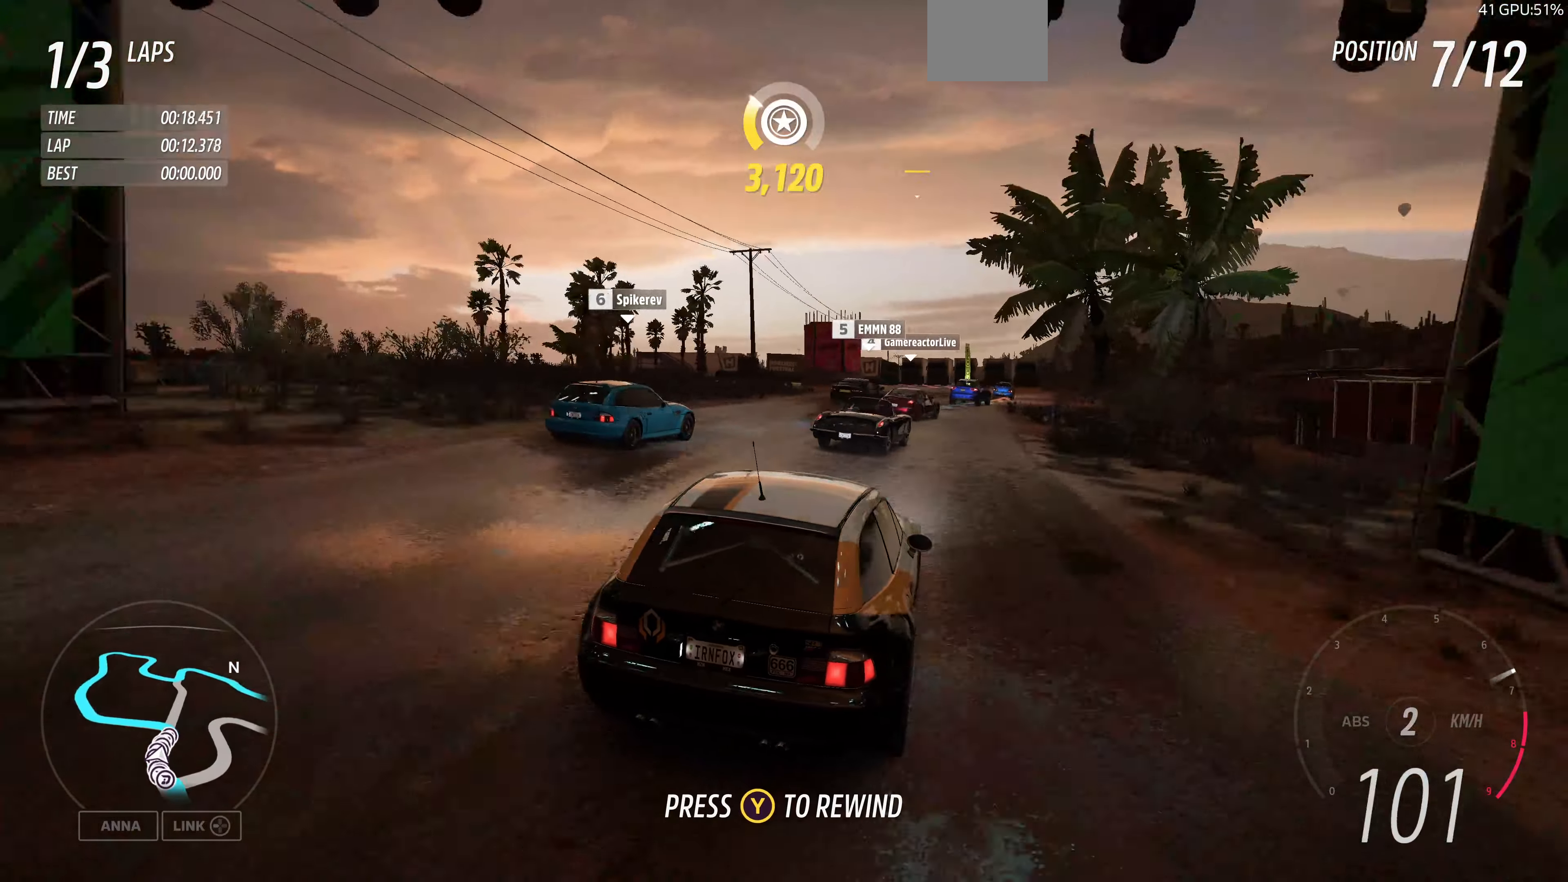
{"buttons": ["R2"], "left_stick": "up", "right_stick": "up", "events": [[433, "left_stick", "up"]]}
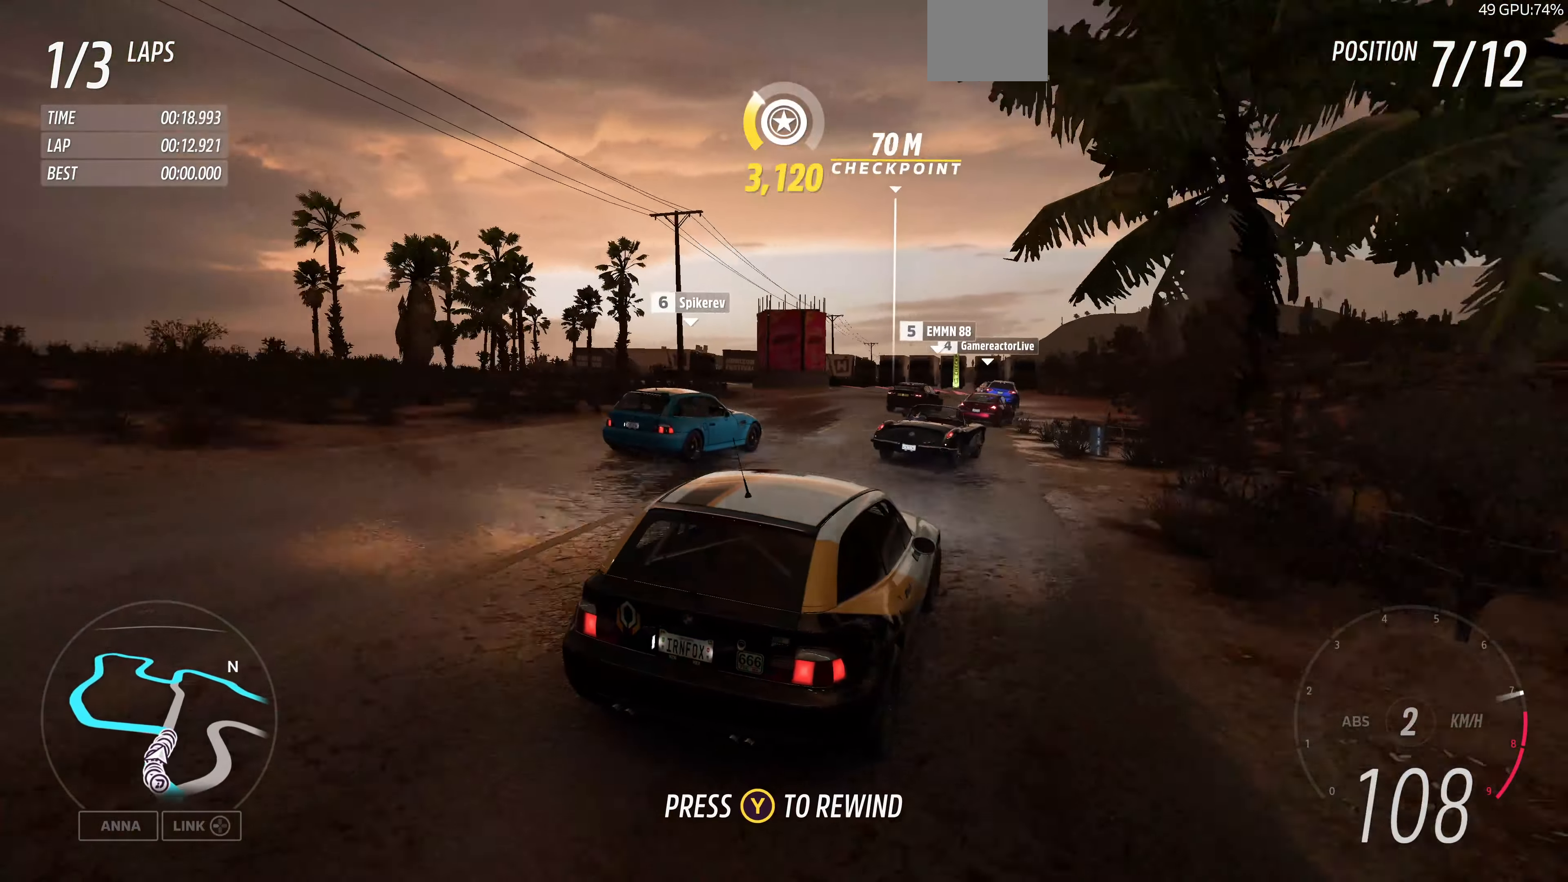
{"buttons": [], "left_stick": "up-left", "right_stick": "up", "events": [[133, "R2", "up"], [133, "left_stick", "up-left"]]}
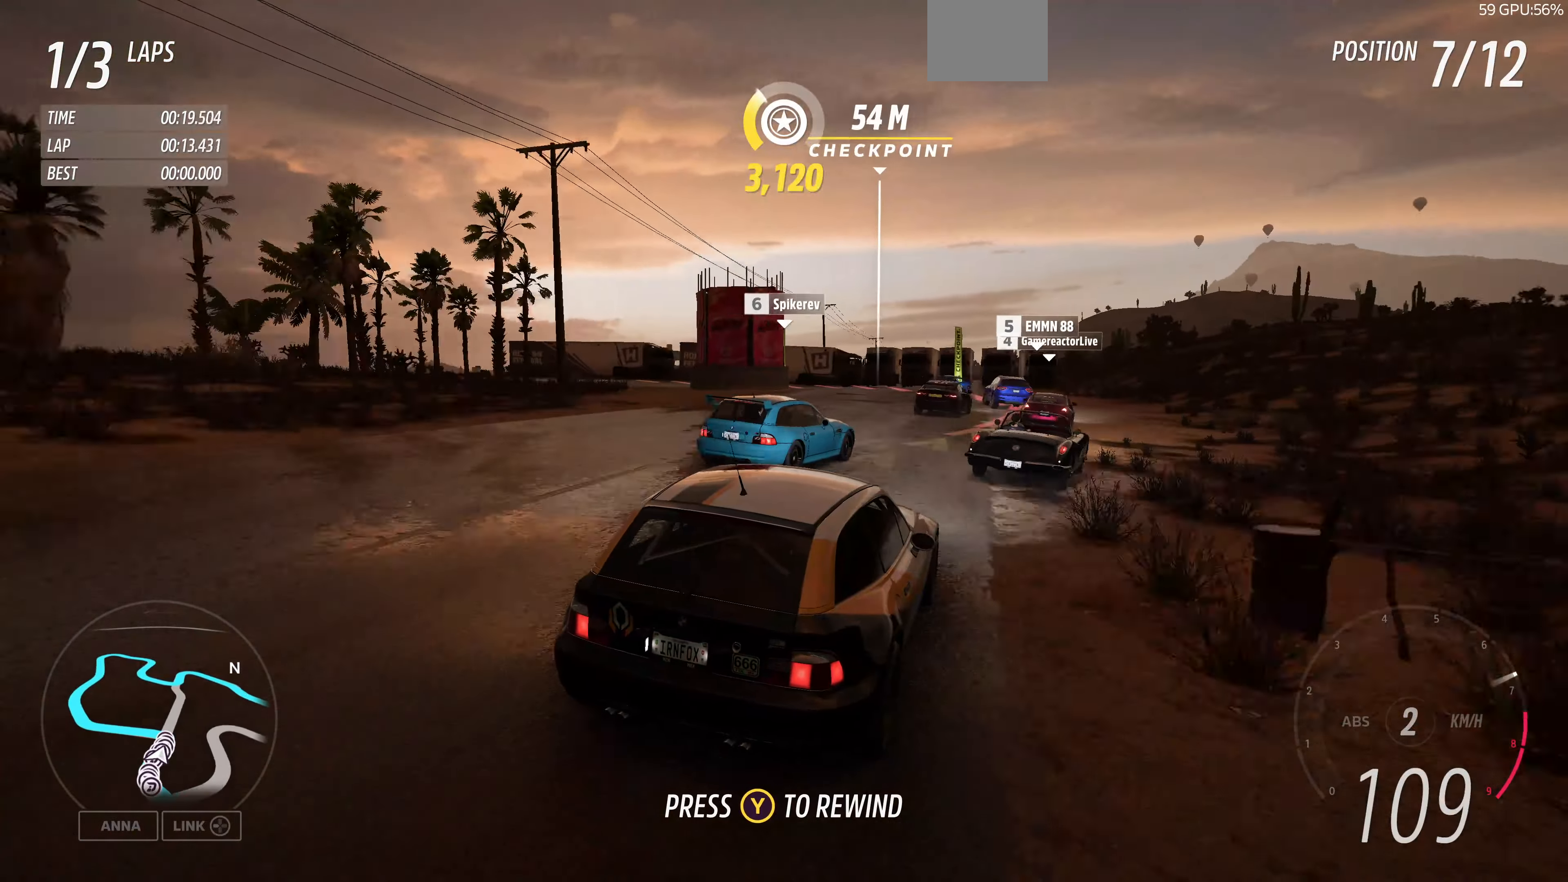
{"buttons": ["L2"], "left_stick": "up-left", "right_stick": "up", "events": [[300, "left_stick", "up"], [500, "L2", "down"], [500, "left_stick", "up-left"]]}
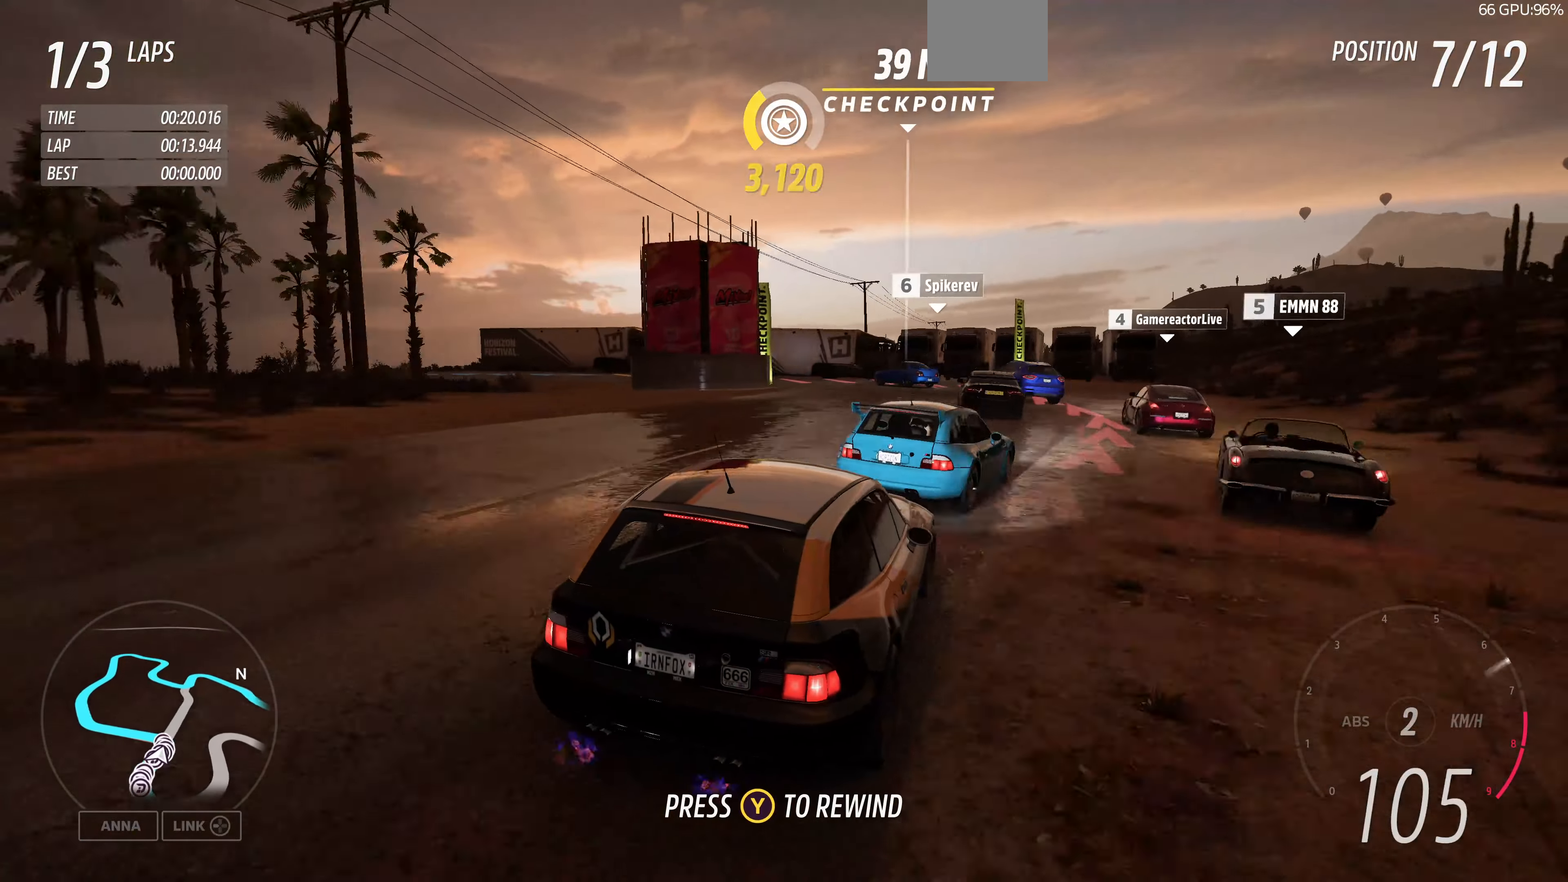
{"buttons": ["L2"], "left_stick": "up-left", "right_stick": "up", "events": []}
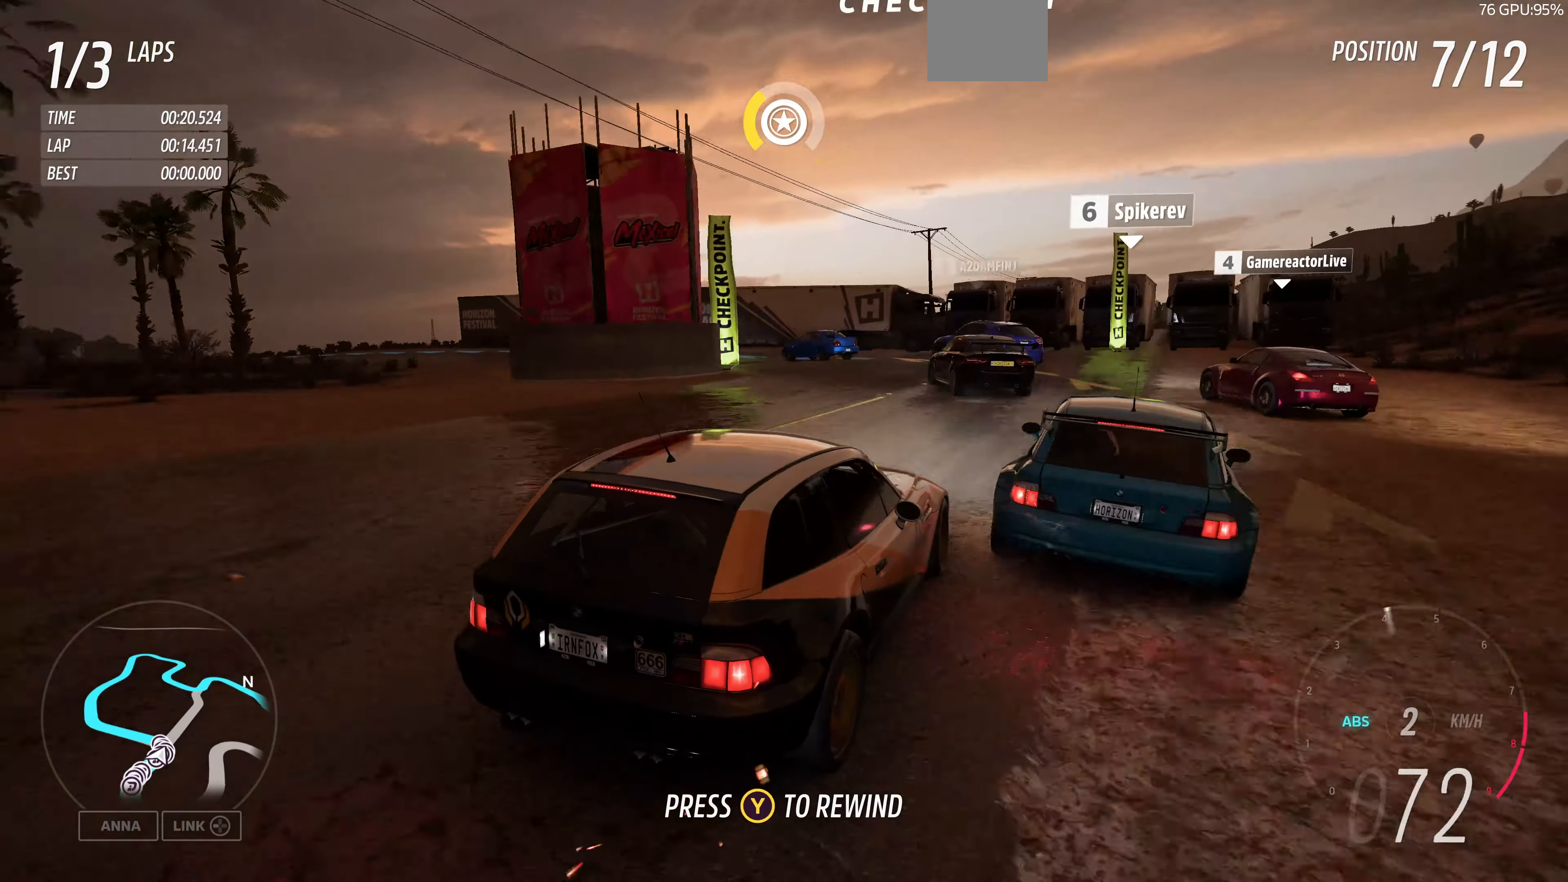
{"buttons": [], "left_stick": "up-left", "right_stick": "up", "events": [[333, "L2", "up"]]}
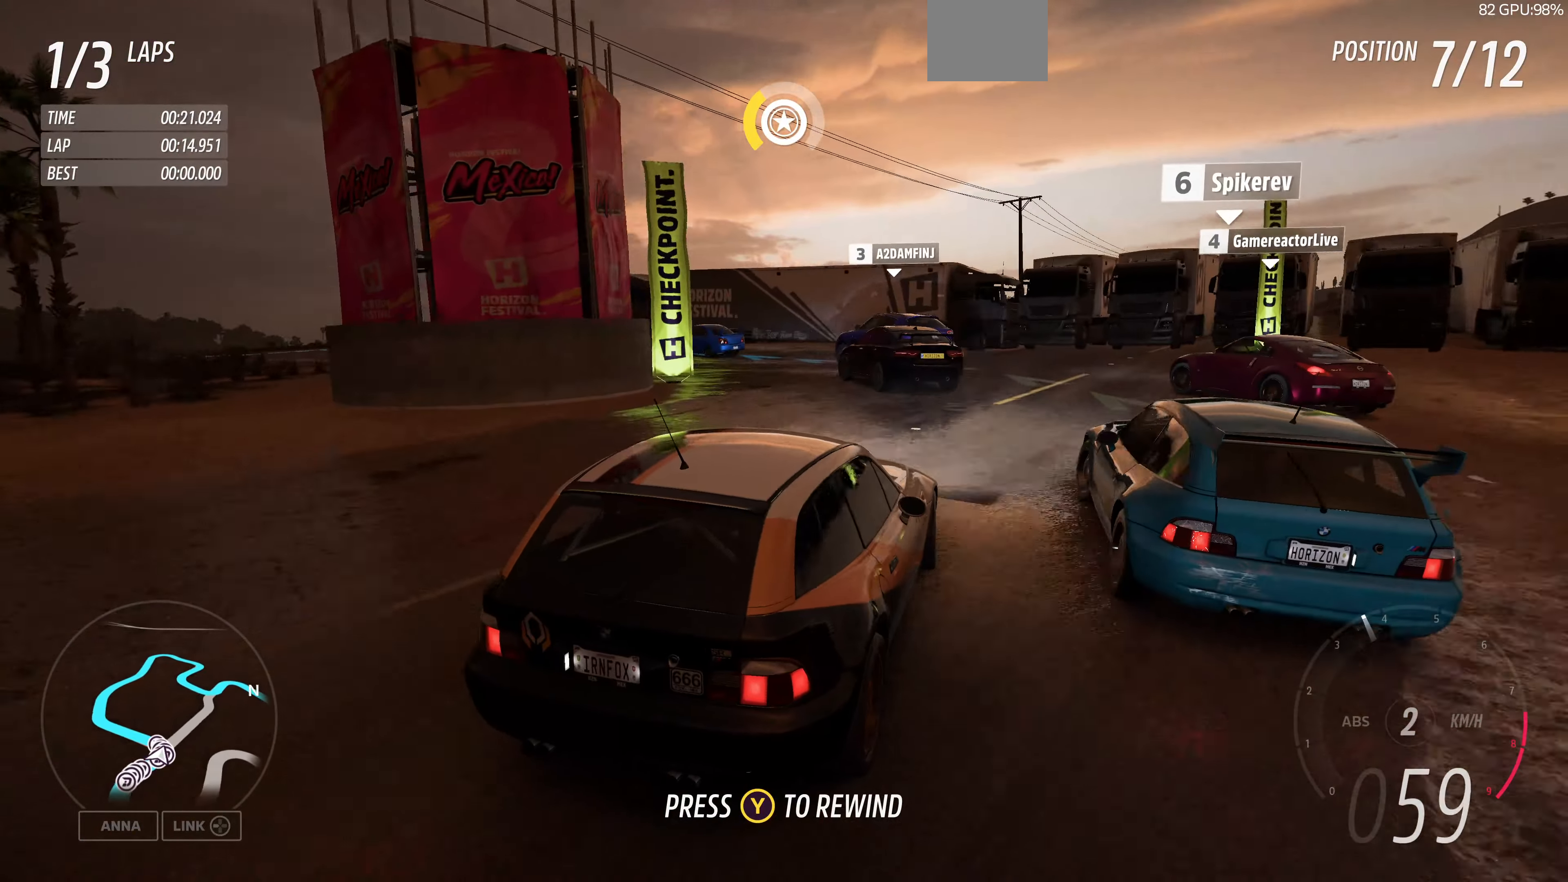
{"buttons": ["R2"], "left_stick": "up-left", "right_stick": "up", "events": [[67, "R2", "down"]]}
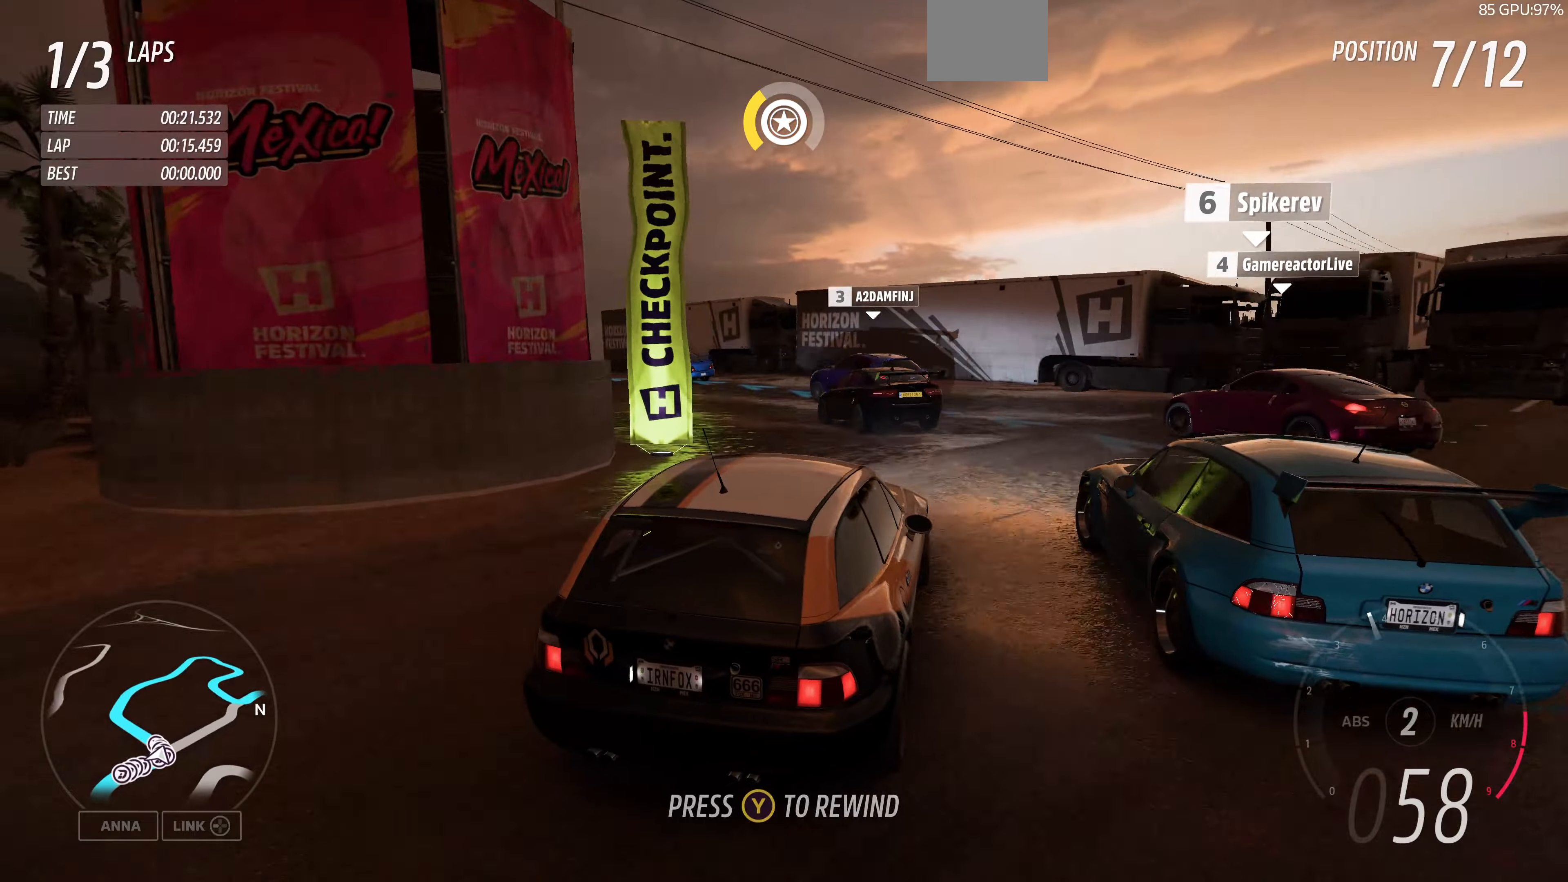
{"buttons": ["R2"], "left_stick": "up-left", "right_stick": "up", "events": []}
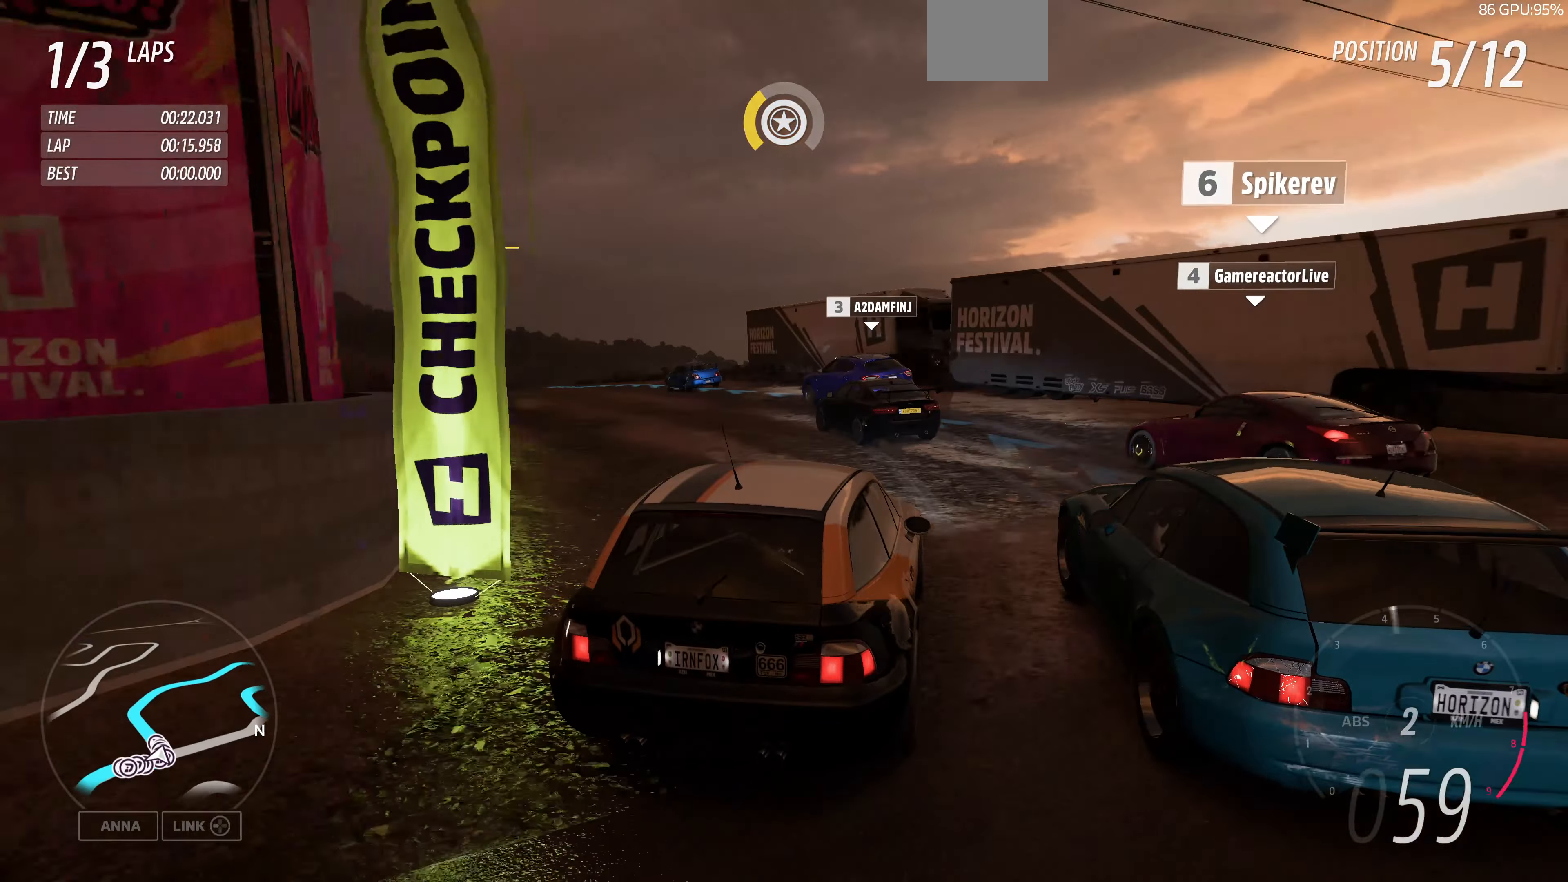
{"buttons": ["R2"], "left_stick": "up", "right_stick": "up", "events": [[266, "left_stick", "center"], [433, "left_stick", "up"]]}
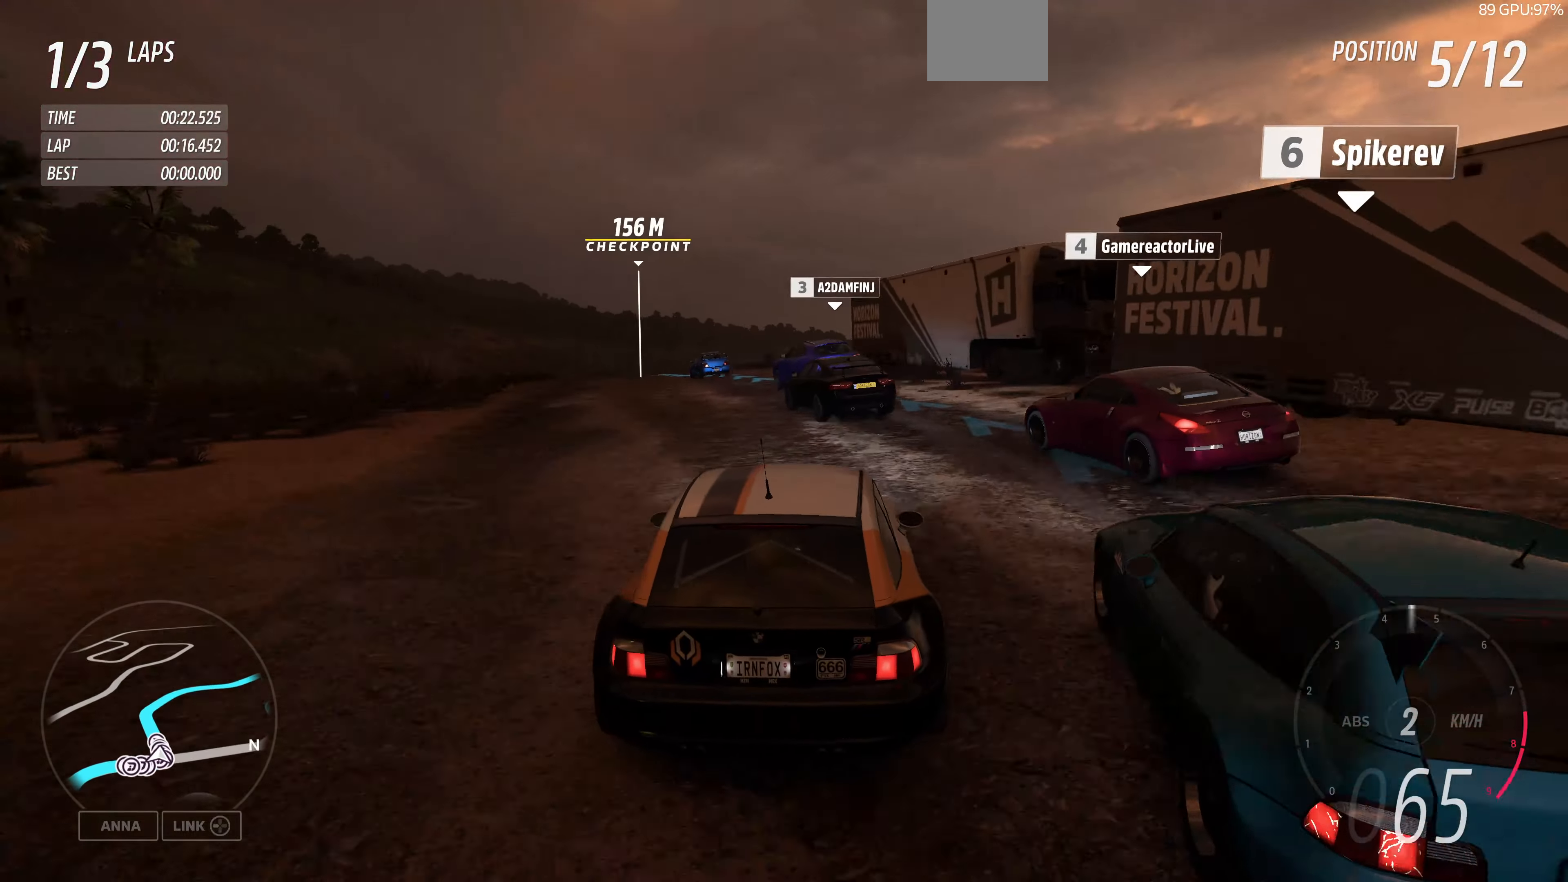
{"buttons": ["R2"], "left_stick": "up-left", "right_stick": "up", "events": [[200, "left_stick", "up-right"], [433, "left_stick", "up-left"]]}
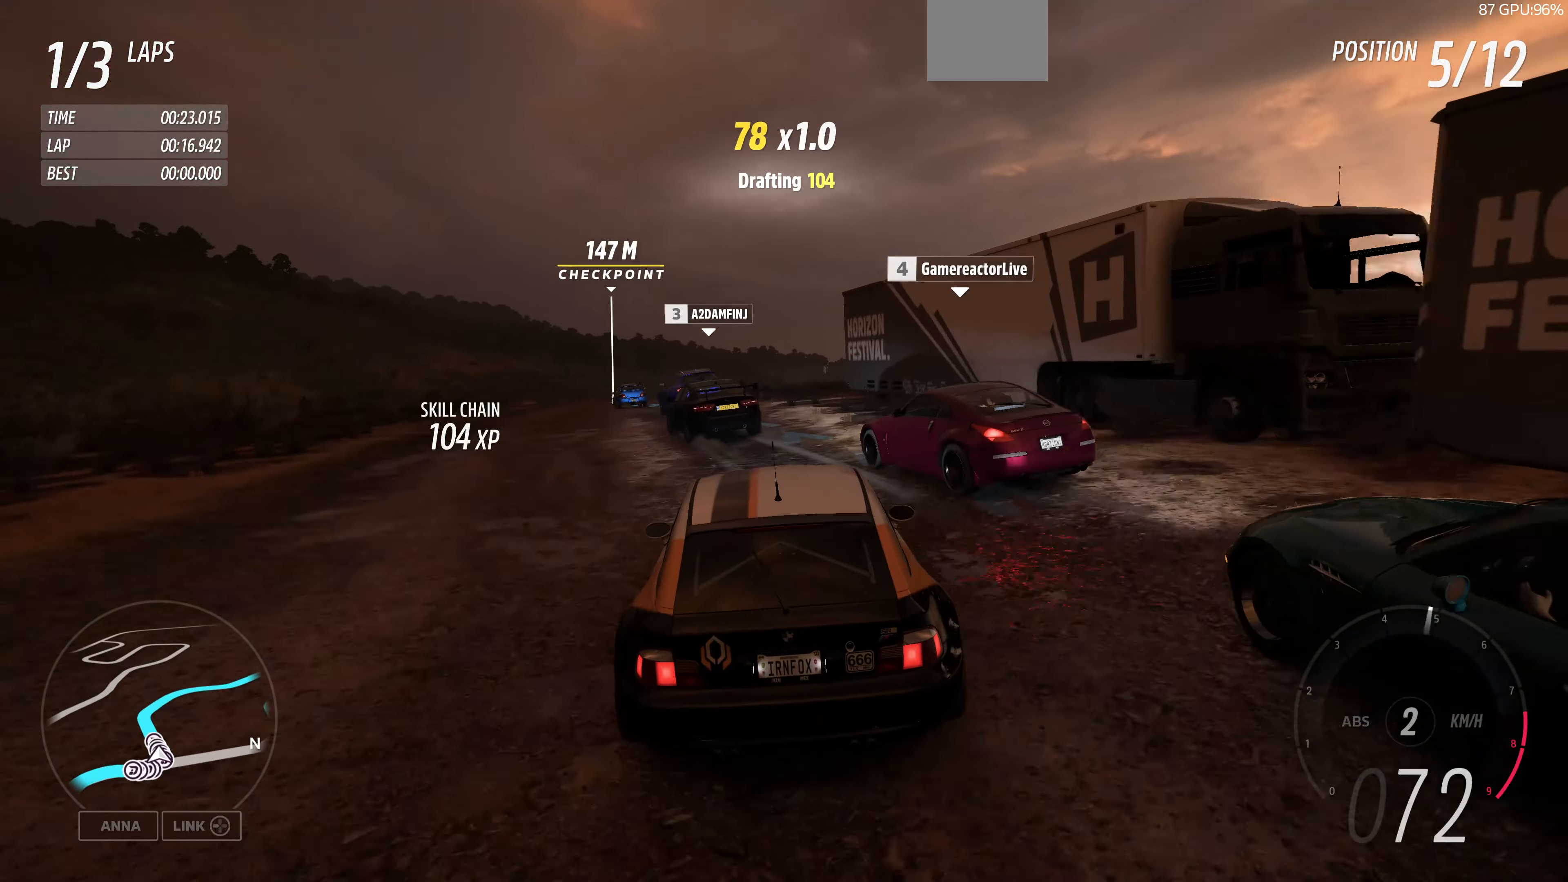
{"buttons": ["R2"], "left_stick": "up-left", "right_stick": "up", "events": []}
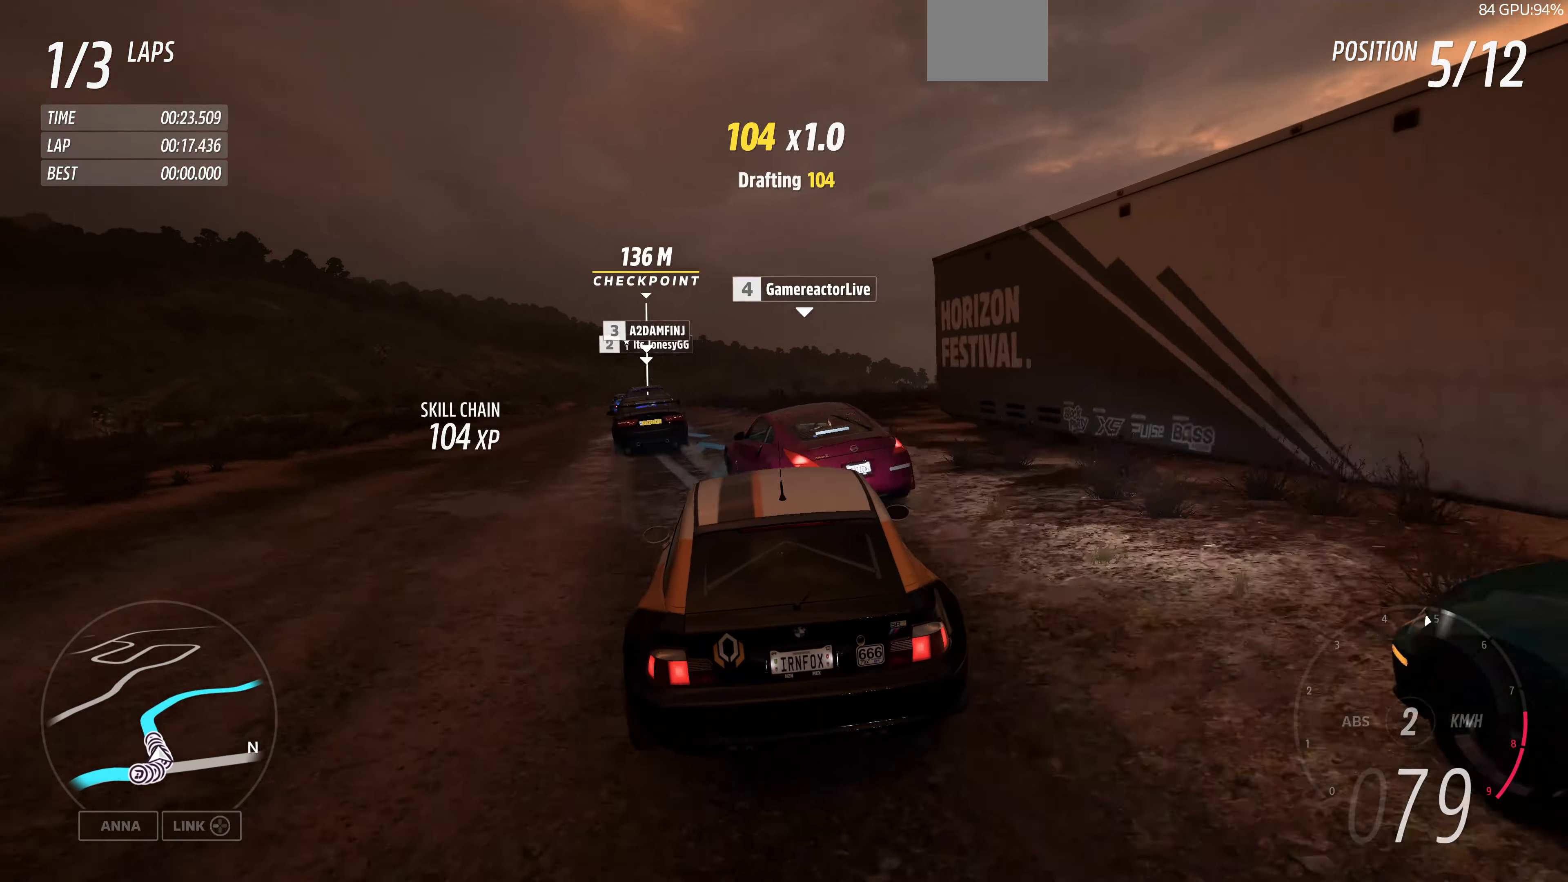
{"buttons": ["R2"], "left_stick": "up-left", "right_stick": "up", "events": [[66, "left_stick", "center"], [233, "left_stick", "up-left"]]}
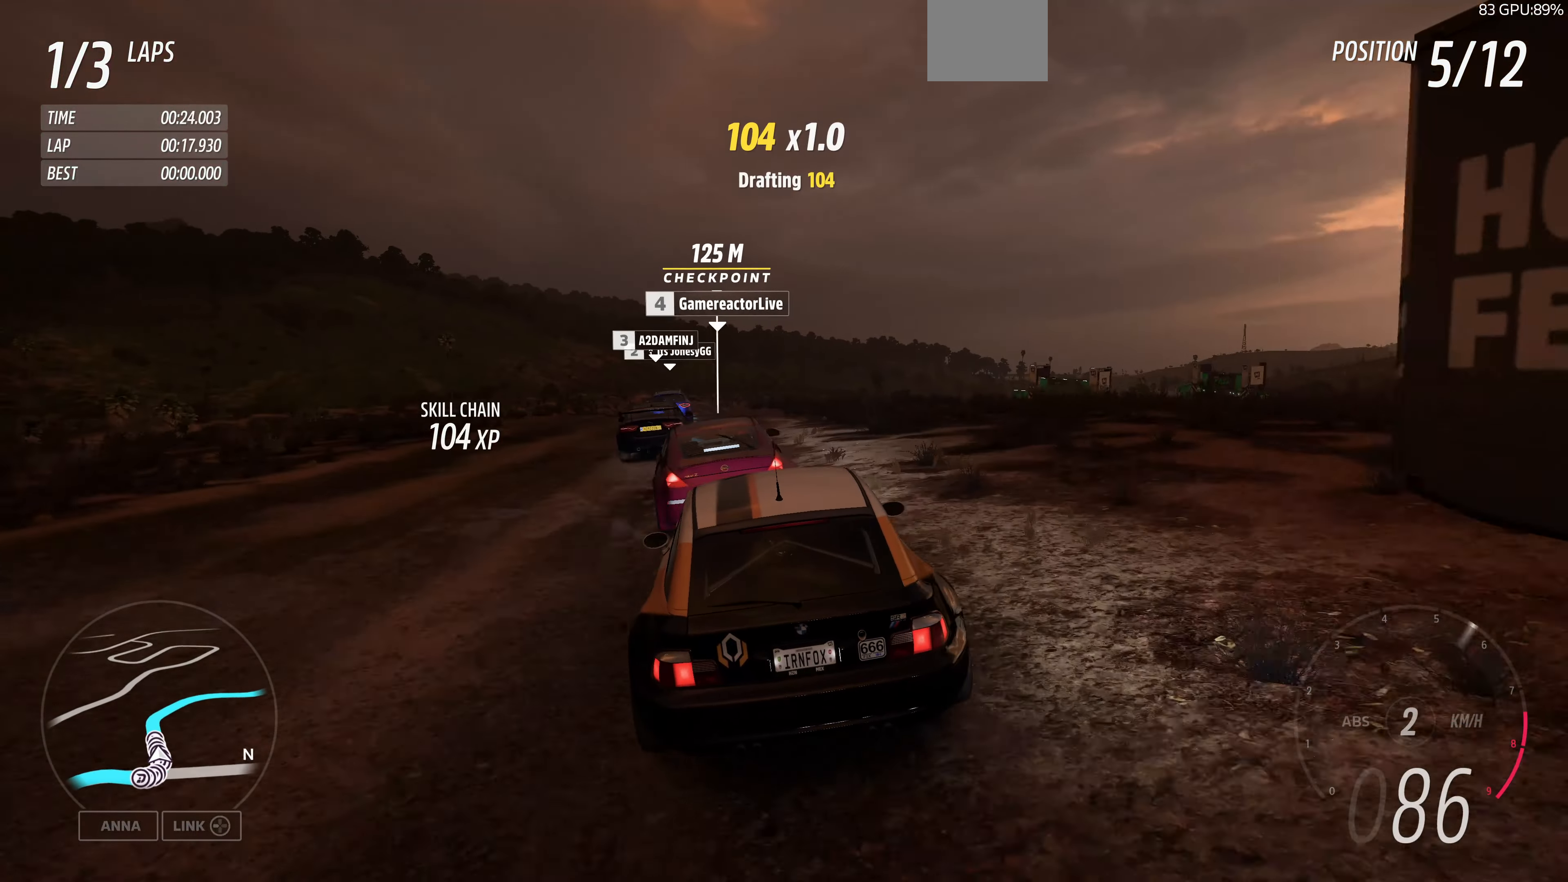
{"buttons": ["R2"], "left_stick": "up", "right_stick": "up", "events": [[66, "left_stick", "center"], [200, "left_stick", "up-left"], [500, "left_stick", "up"]]}